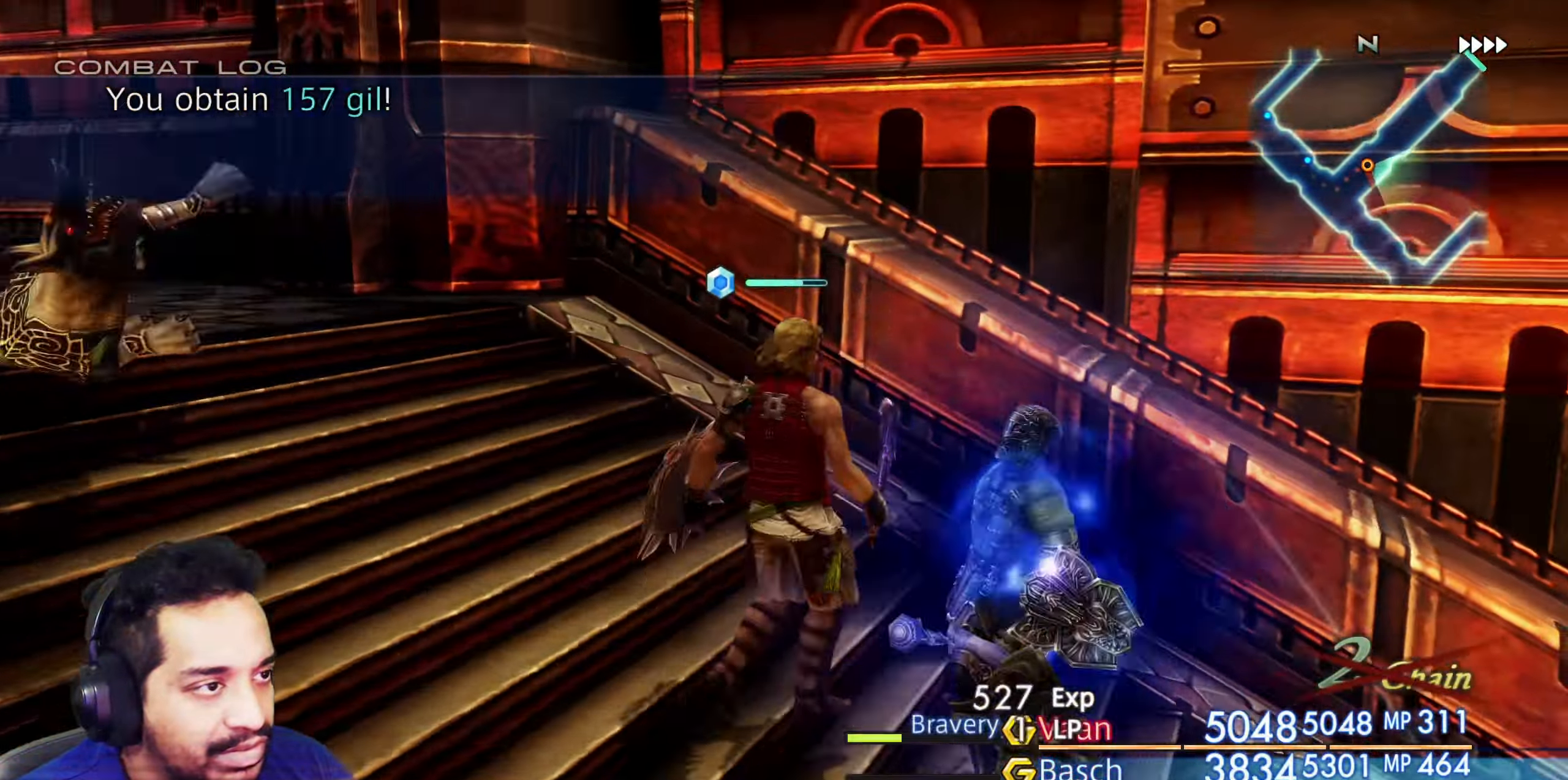
Gameplay with a controller (PlayStation layout); each line is a JSON object with the inputs held at the frame after it. "events" lists button and stick changes between this image and that frame as [ms after this image, input, new state], when the widget could be followed in between. Not read: L3 R2 R3.
{"buttons": [], "left_stick": "up-right", "right_stick": "left", "events": [[33, "right_stick", "center"], [183, "right_stick", "right"], [267, "right_stick", "down-right"], [383, "left_stick", "up-right"], [400, "right_stick", "center"], [450, "right_stick", "left"]]}
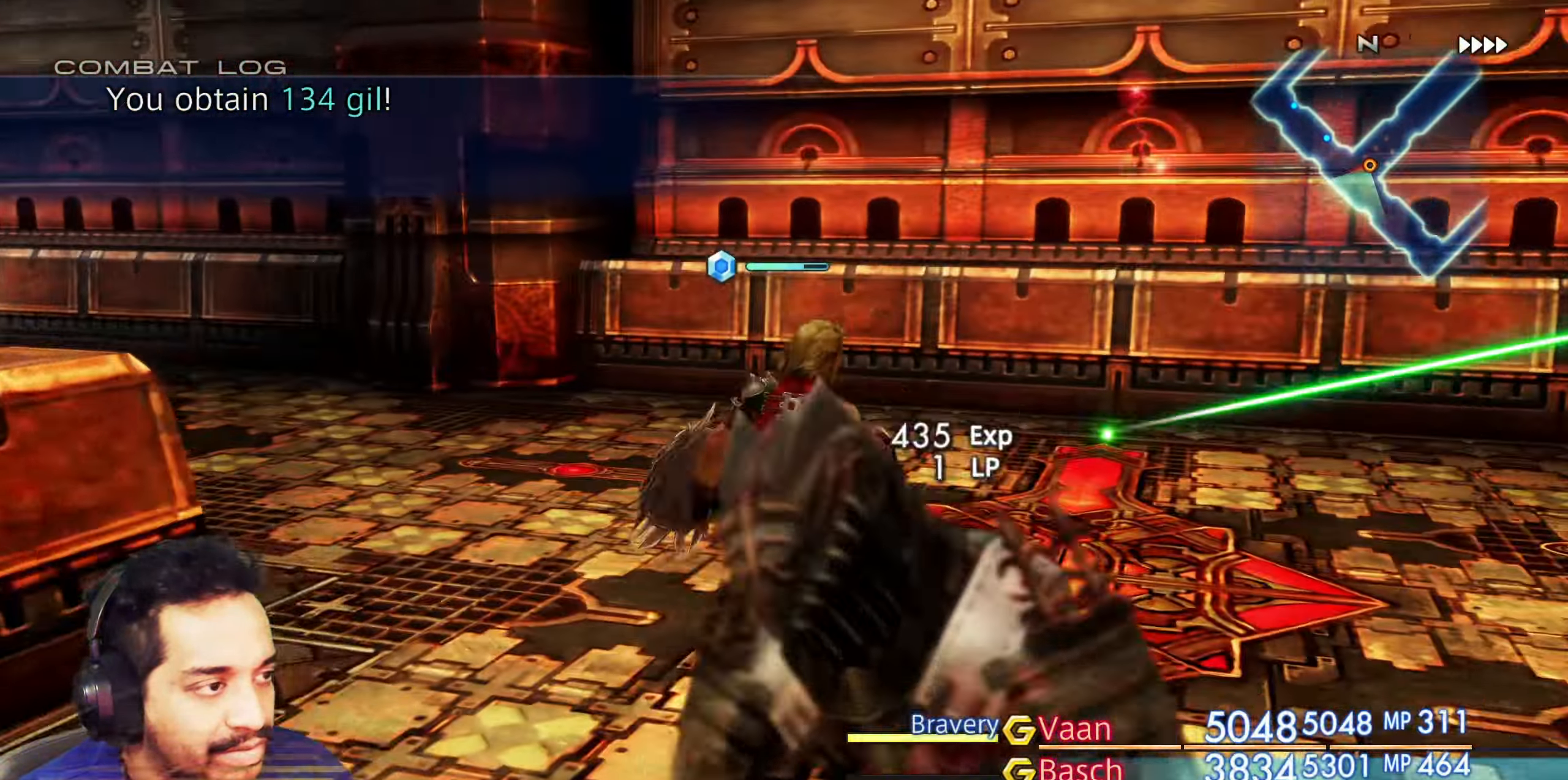
{"buttons": [], "left_stick": "up", "right_stick": "left", "events": [[67, "left_stick", "up"], [267, "L2", "down"], [283, "L2", "up"]]}
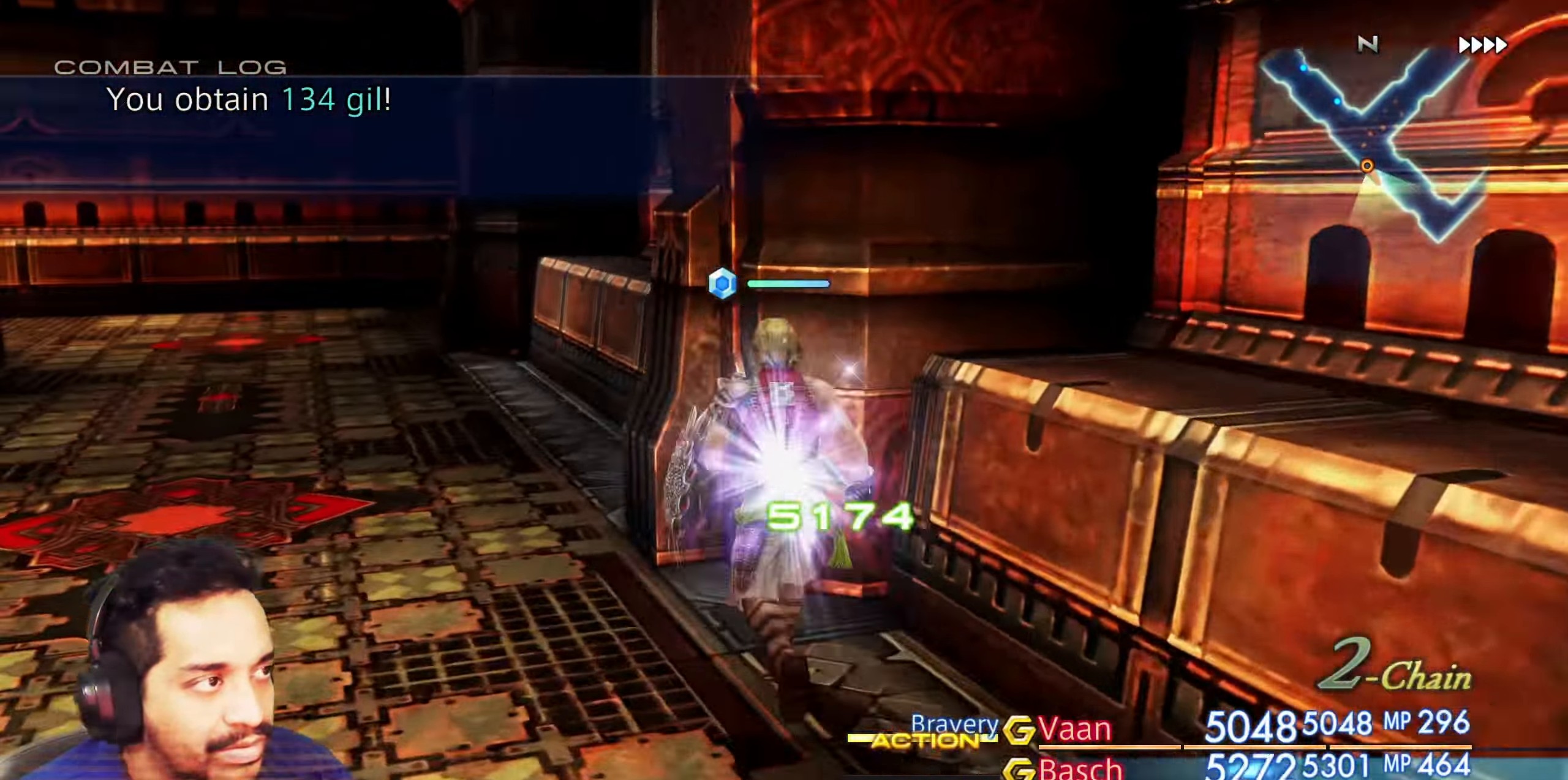
{"buttons": [], "left_stick": "up", "right_stick": "center", "events": [[267, "right_stick", "center"]]}
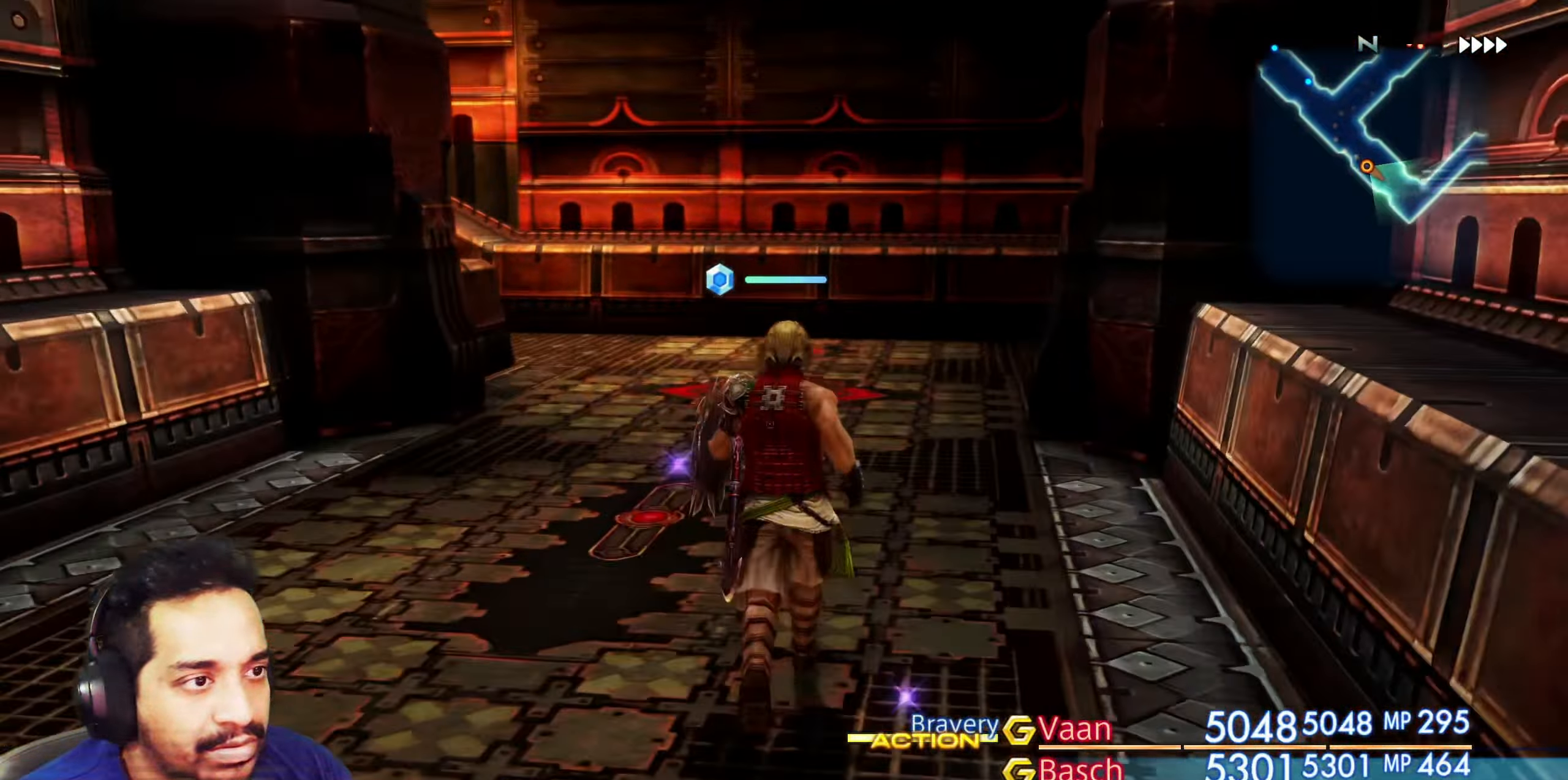
{"buttons": [], "left_stick": "up", "right_stick": "left", "events": [[217, "right_stick", "left"]]}
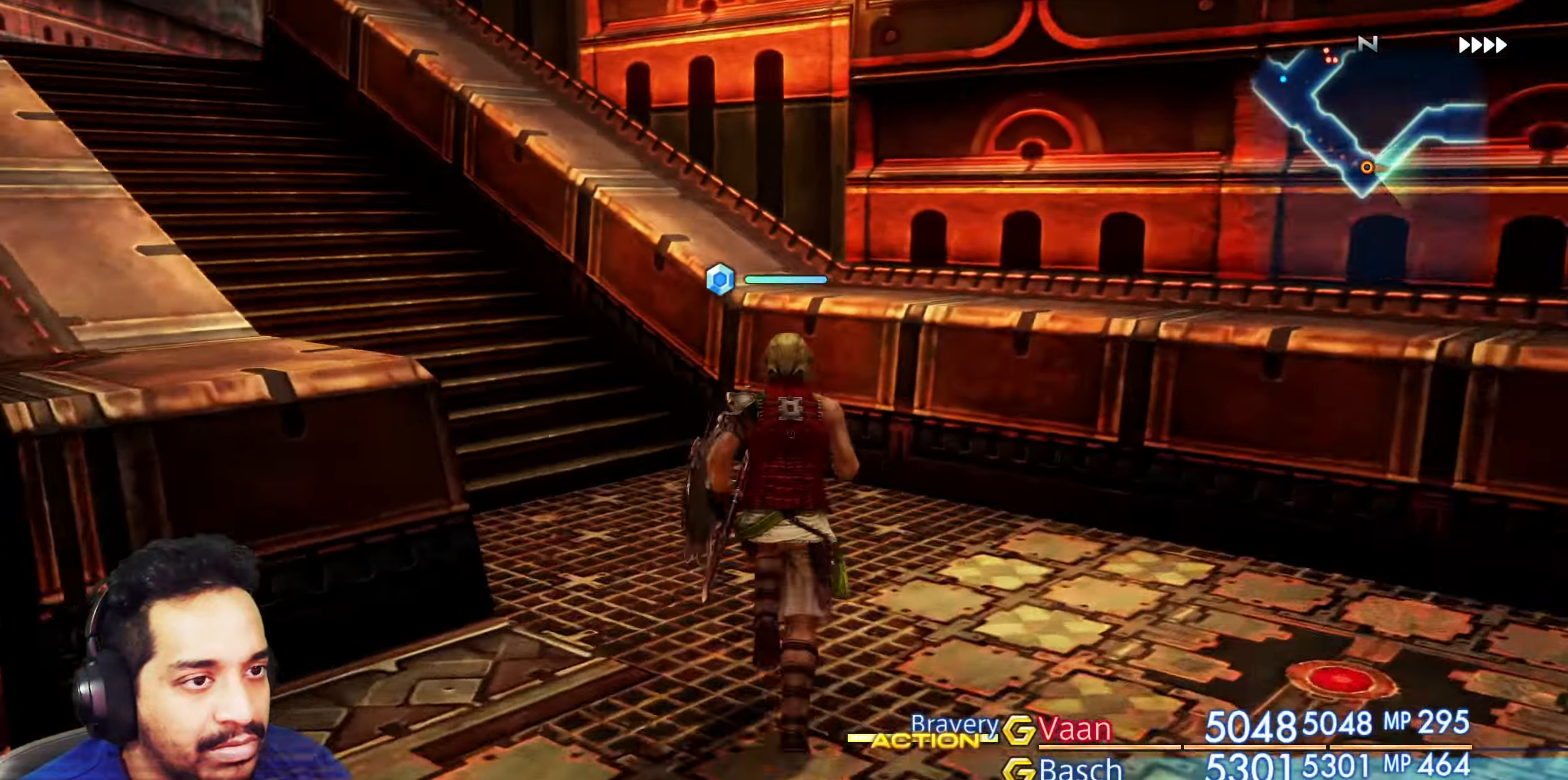
{"buttons": [], "left_stick": "up", "right_stick": "down-right", "events": [[367, "right_stick", "center"], [500, "right_stick", "down-right"]]}
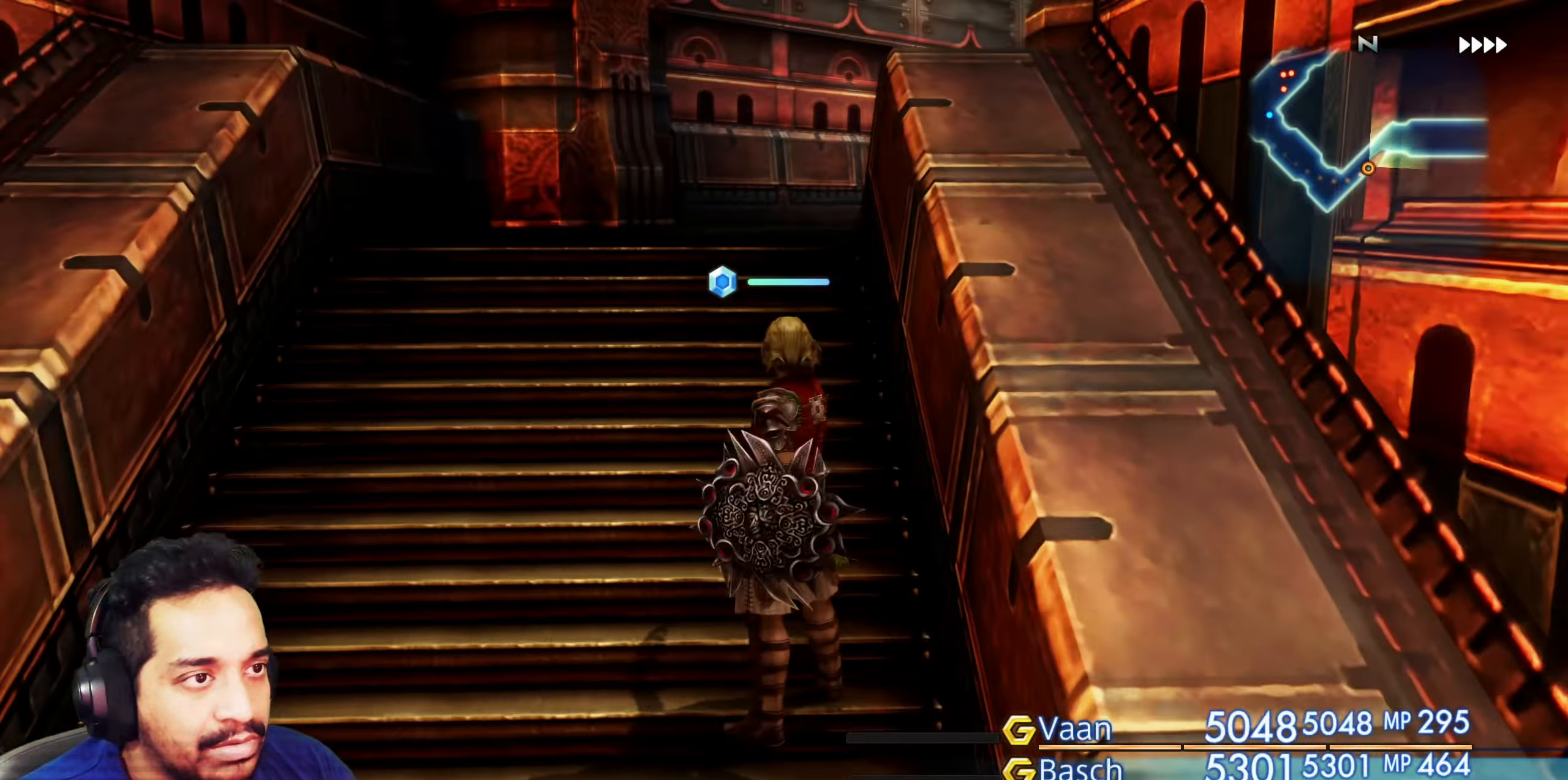
{"buttons": [], "left_stick": "up", "right_stick": "center", "events": [[133, "right_stick", "right"], [483, "right_stick", "center"]]}
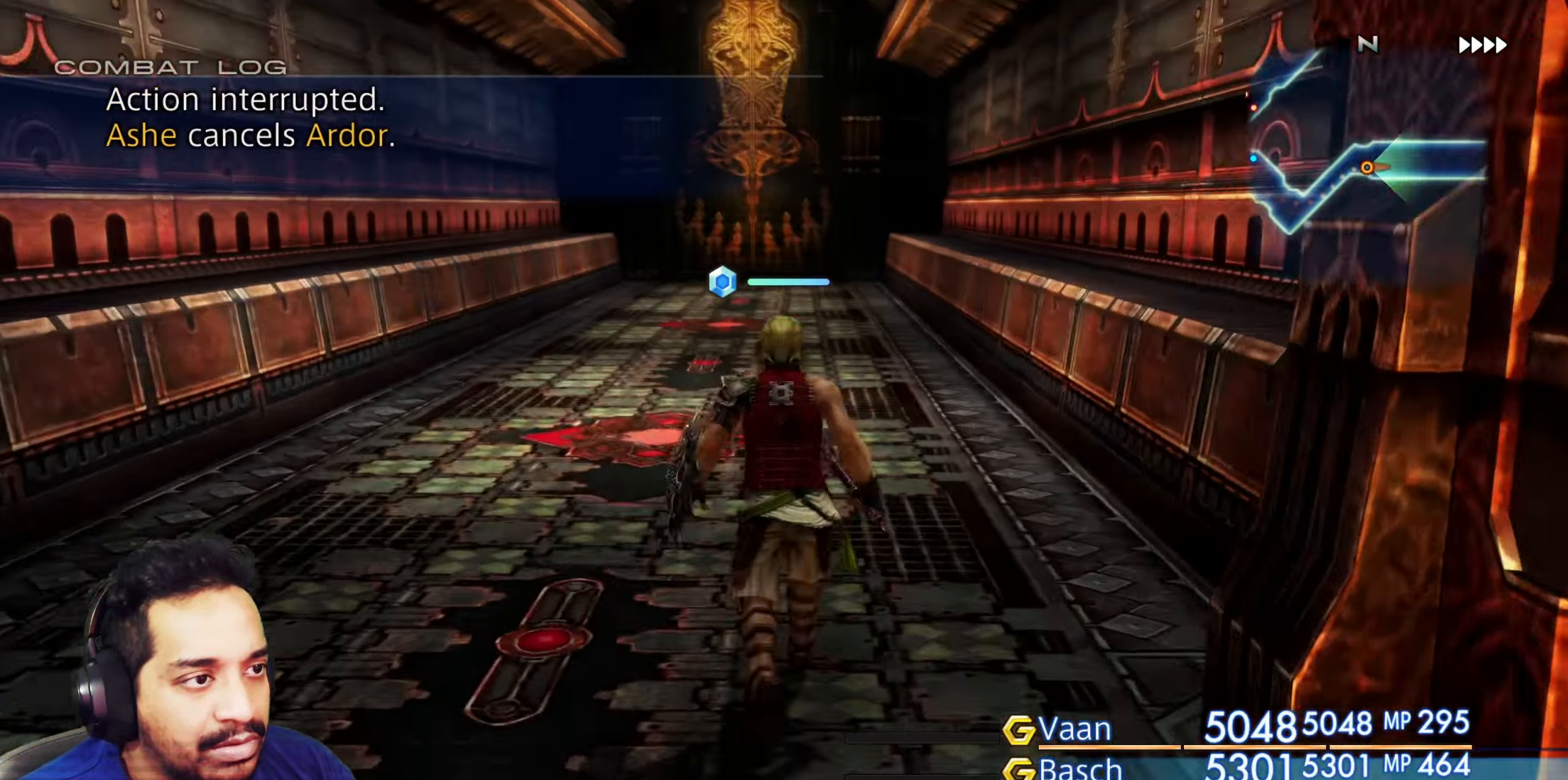
{"buttons": [], "left_stick": "up", "right_stick": "center", "events": []}
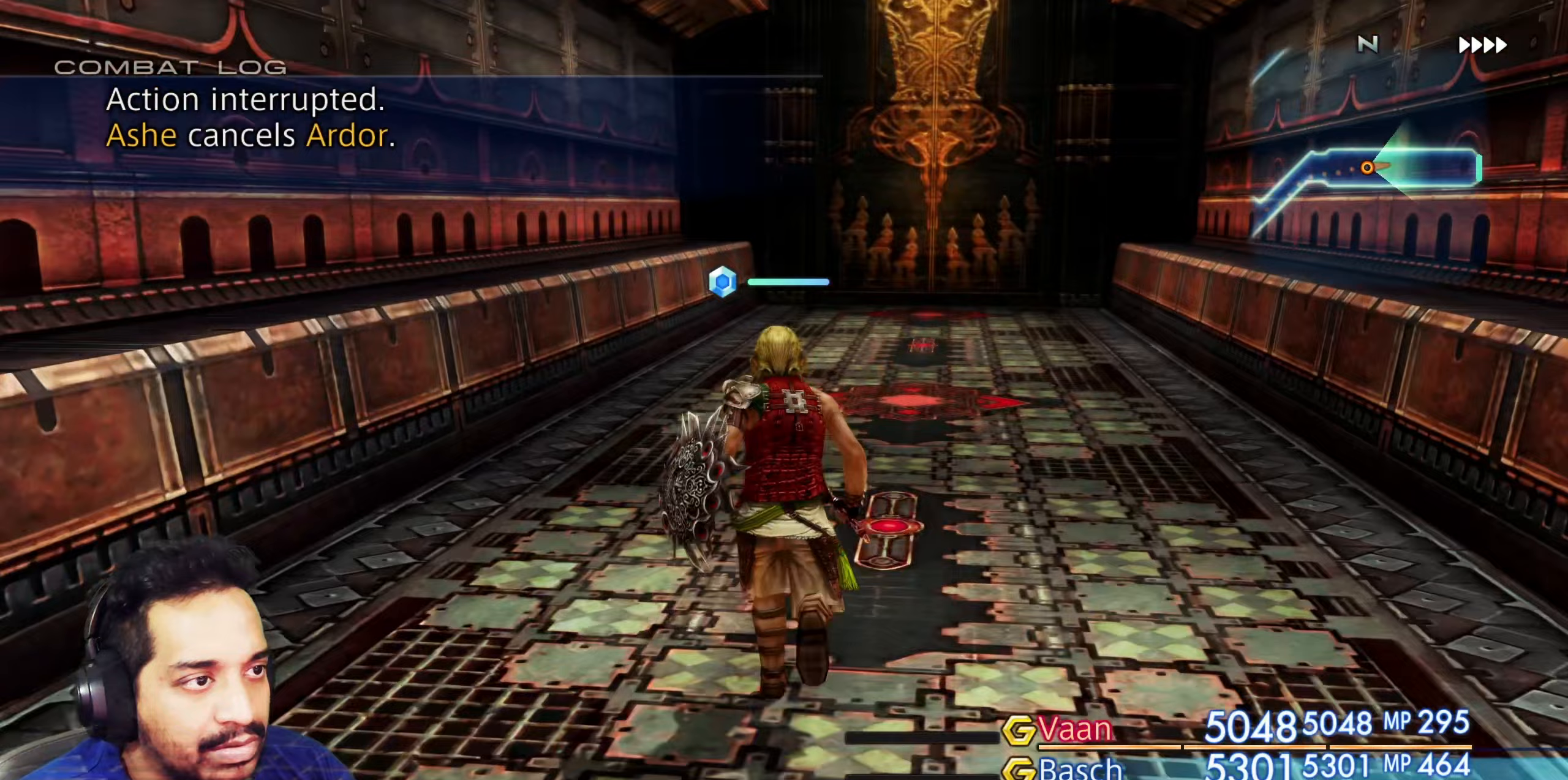
{"buttons": [], "left_stick": "up", "right_stick": "down-right", "events": [[67, "right_stick", "down-right"]]}
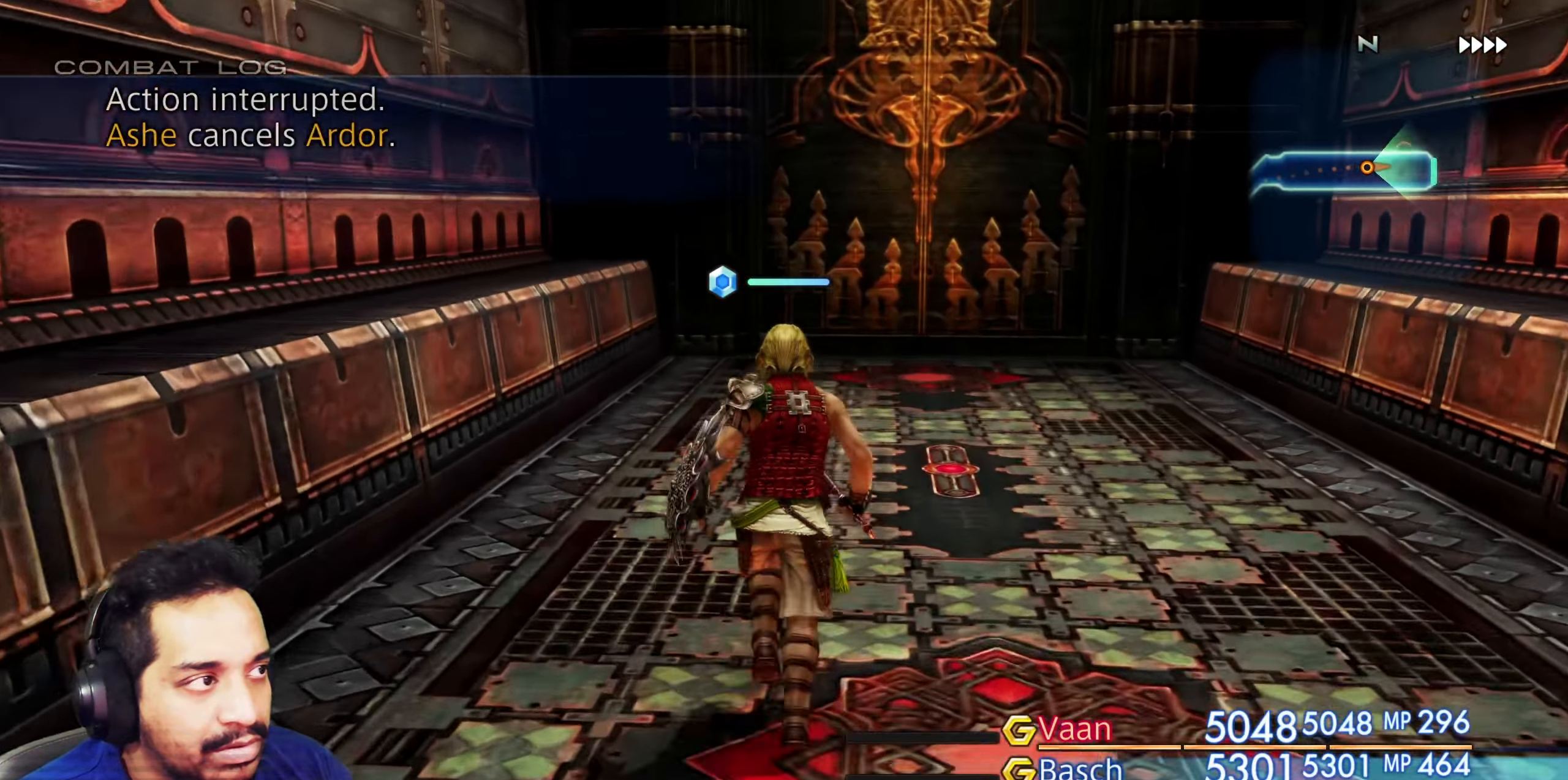
{"buttons": [], "left_stick": "up", "right_stick": "center", "events": [[100, "right_stick", "center"]]}
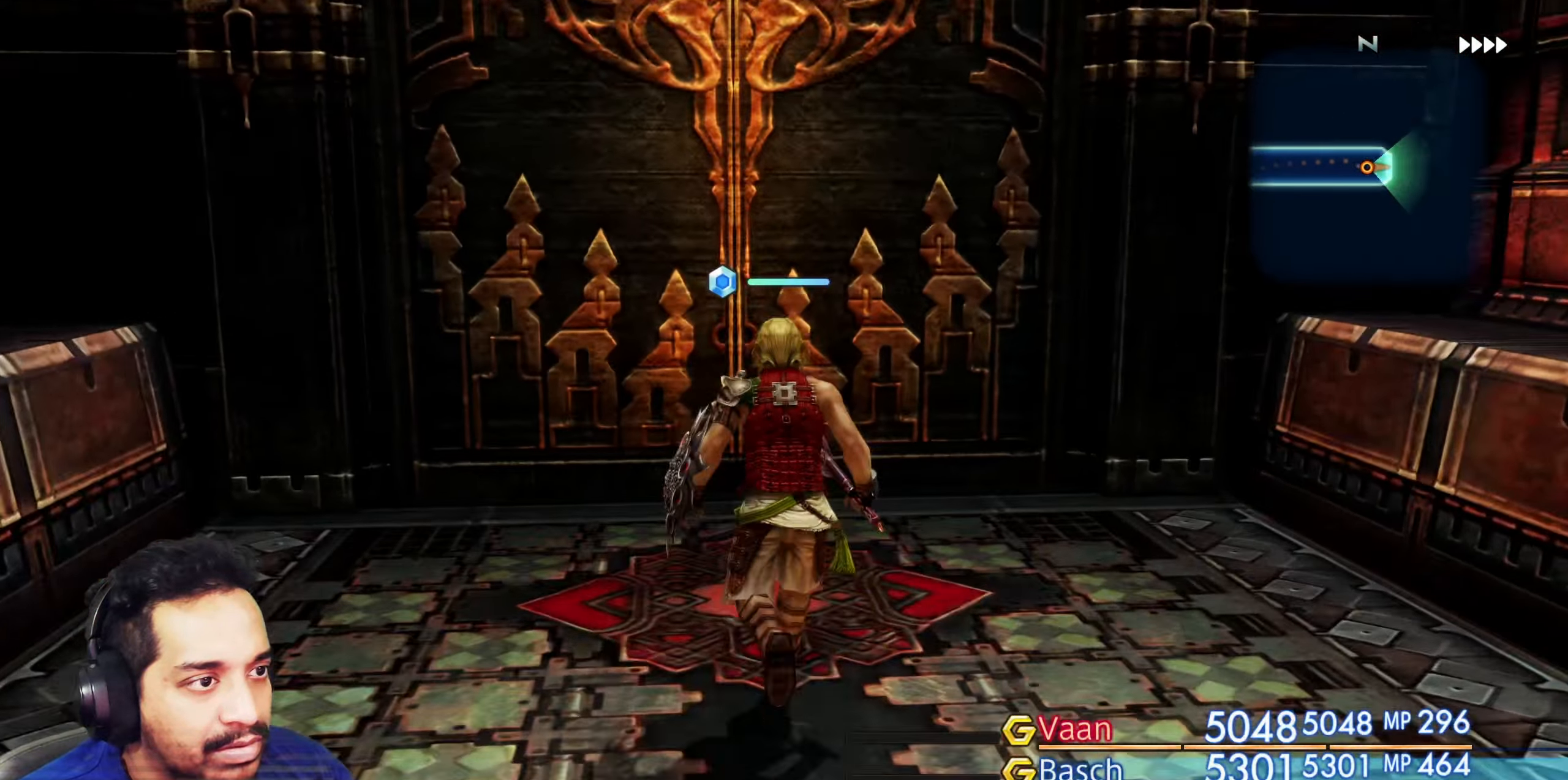
{"buttons": ["CROSS"], "left_stick": "center", "right_stick": "center", "events": [[167, "CROSS", "down"], [317, "CROSS", "up"], [350, "left_stick", "center"], [383, "CROSS", "down"]]}
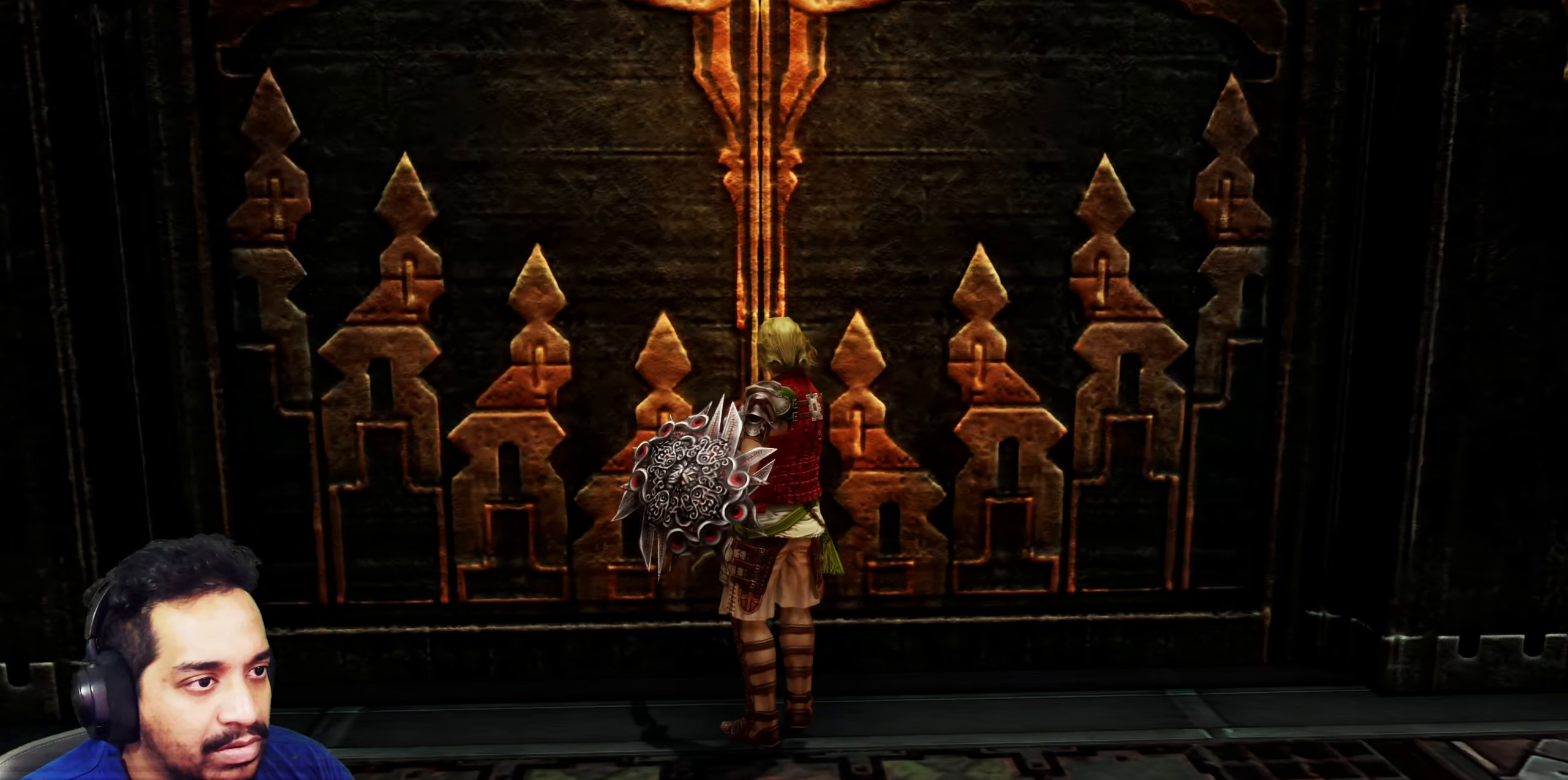
{"buttons": [], "left_stick": "center", "right_stick": "center", "events": [[17, "CROSS", "up"]]}
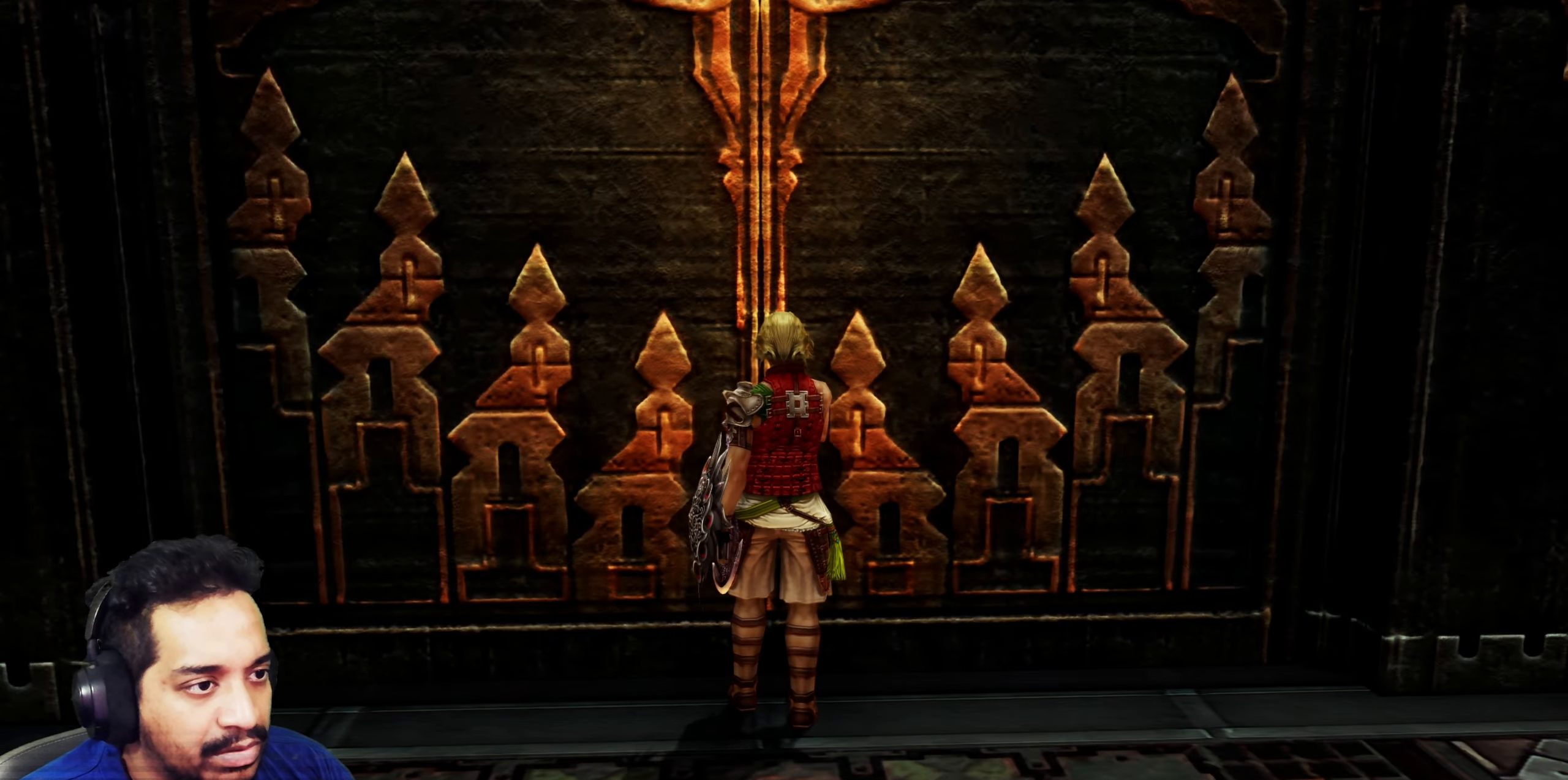
{"buttons": [], "left_stick": "center", "right_stick": "center", "events": []}
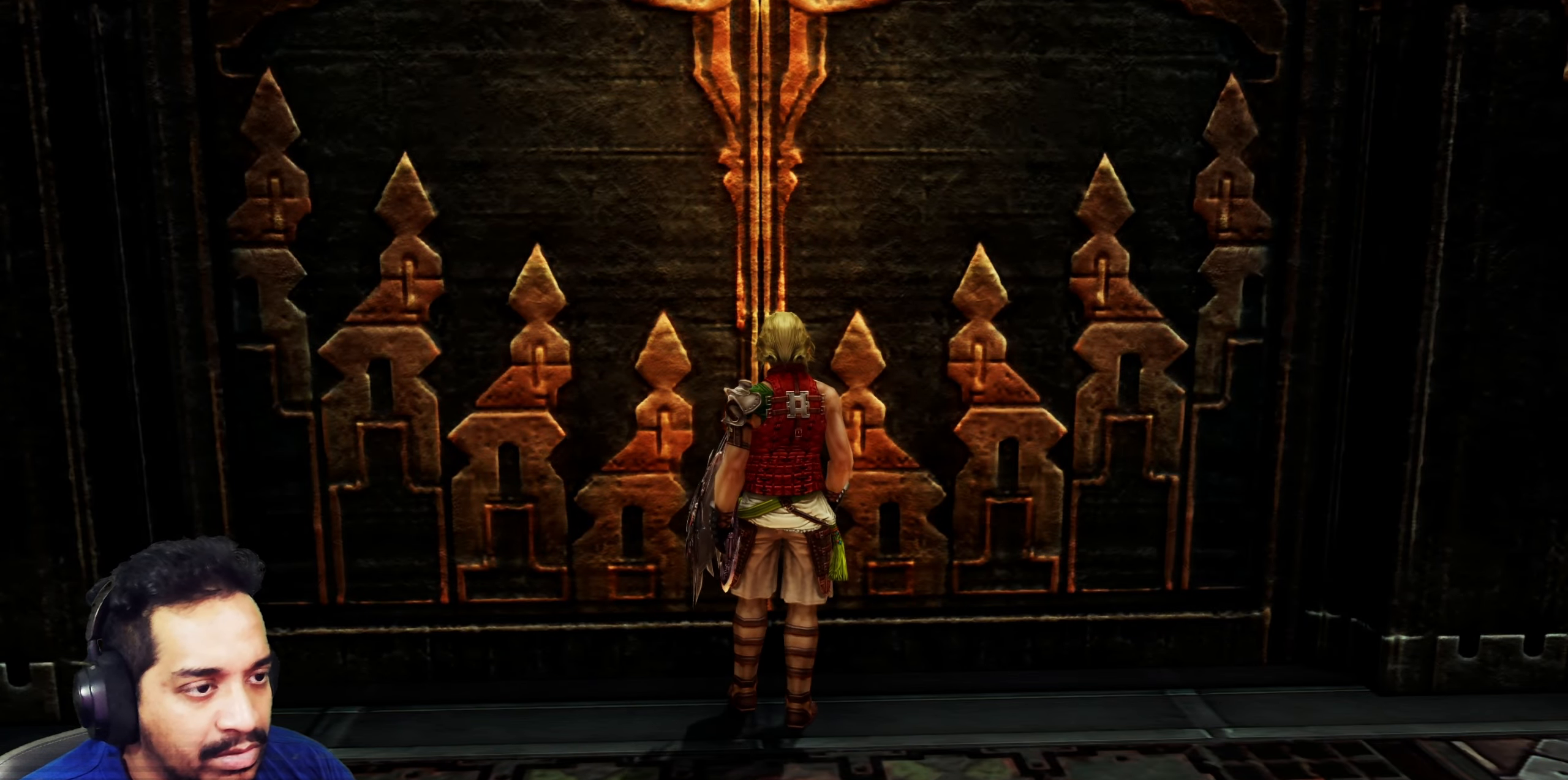
{"buttons": [], "left_stick": "center", "right_stick": "center", "events": []}
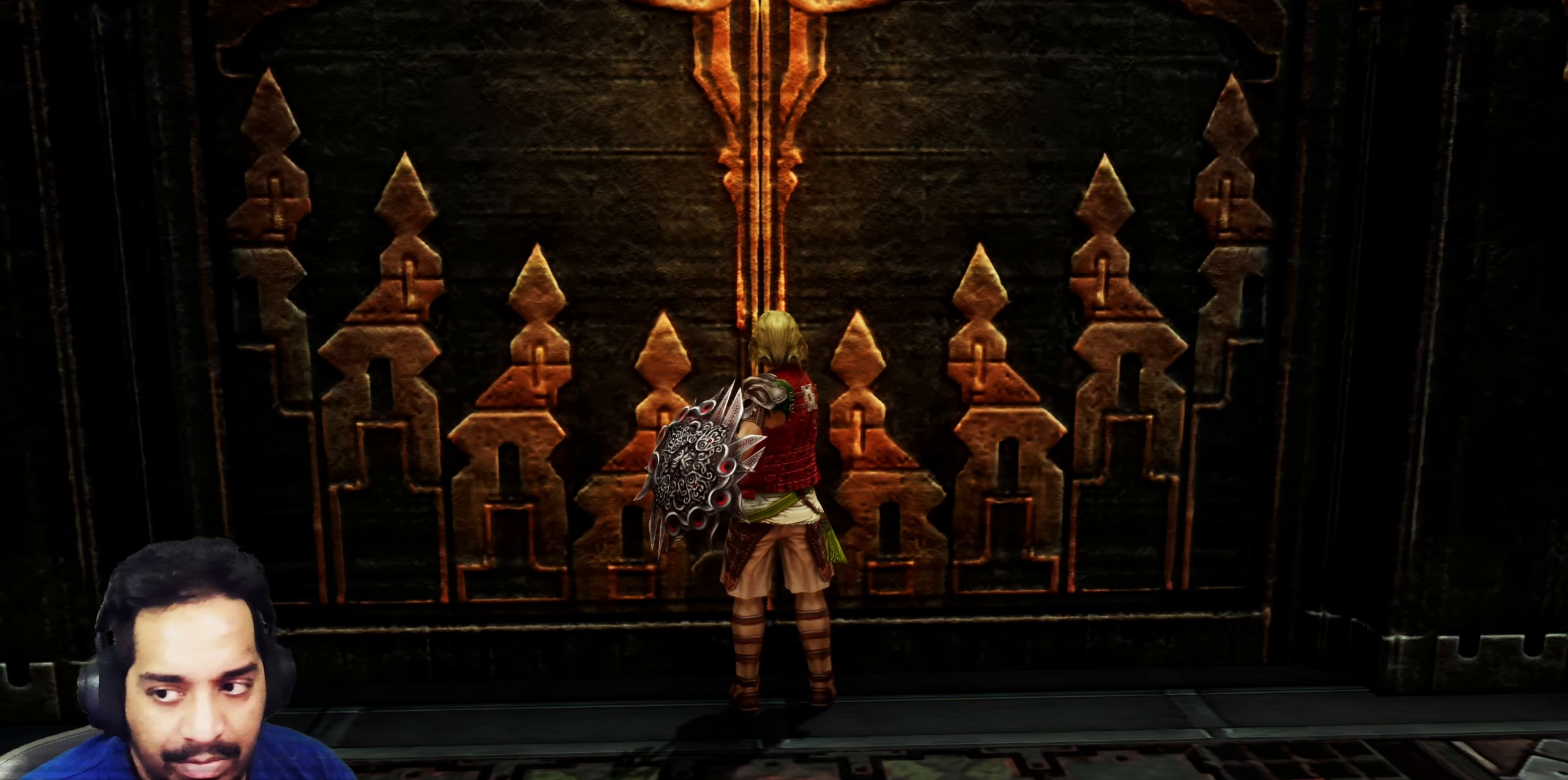
{"buttons": [], "left_stick": "center", "right_stick": "center", "events": [[217, "left_stick", "up"], [467, "left_stick", "center"]]}
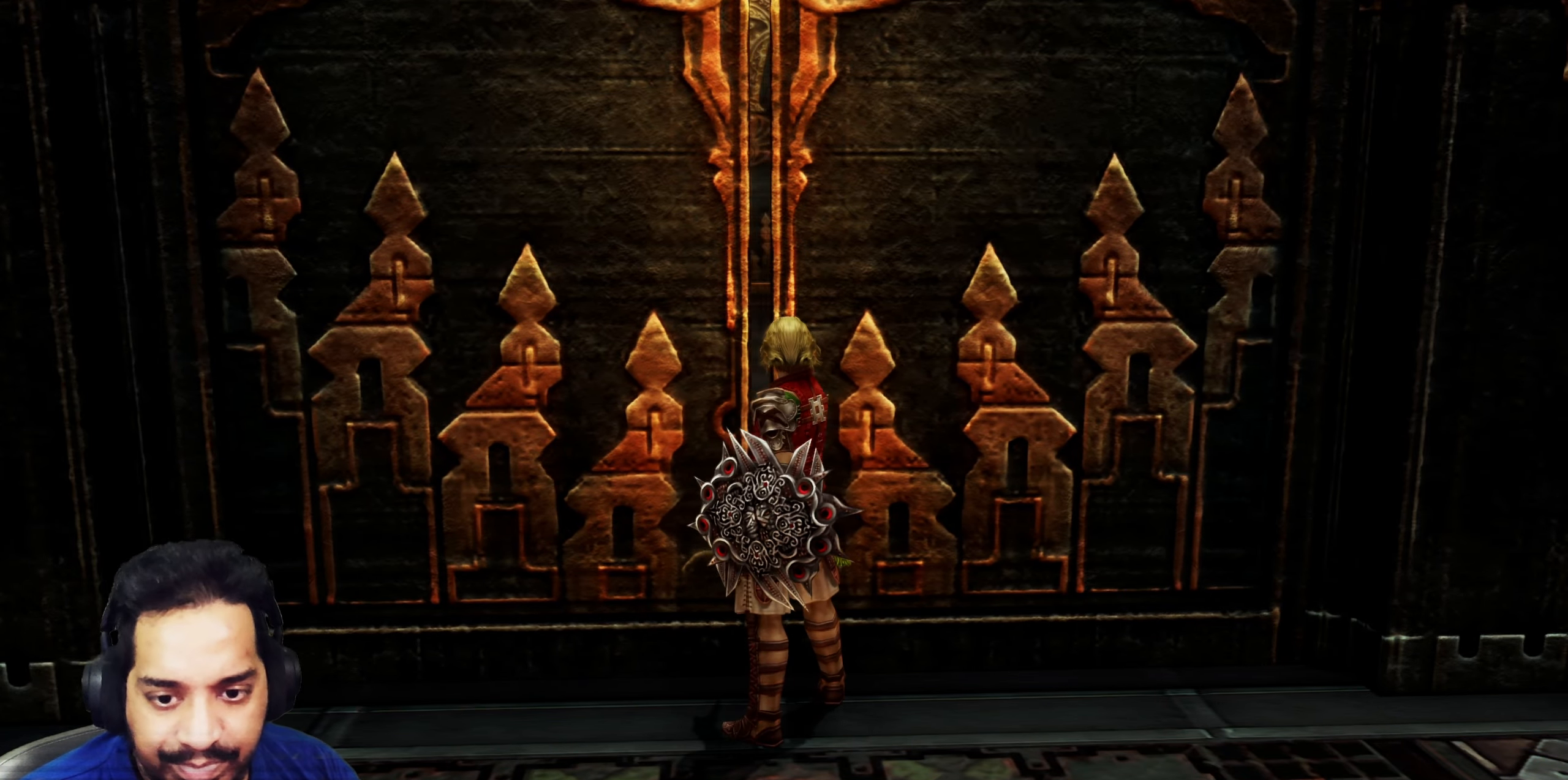
{"buttons": [], "left_stick": "center", "right_stick": "center", "events": []}
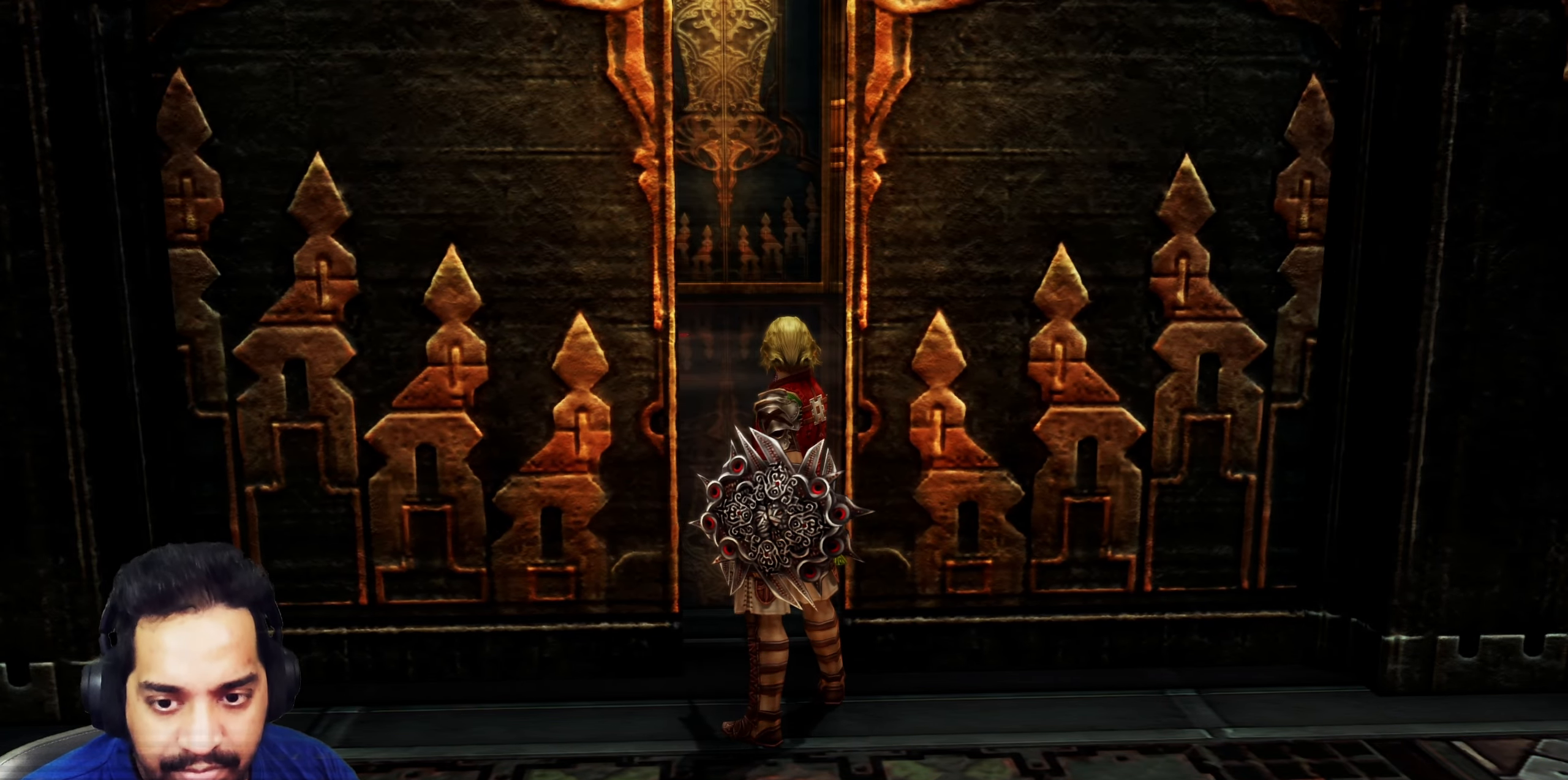
{"buttons": [], "left_stick": "center", "right_stick": "center", "events": []}
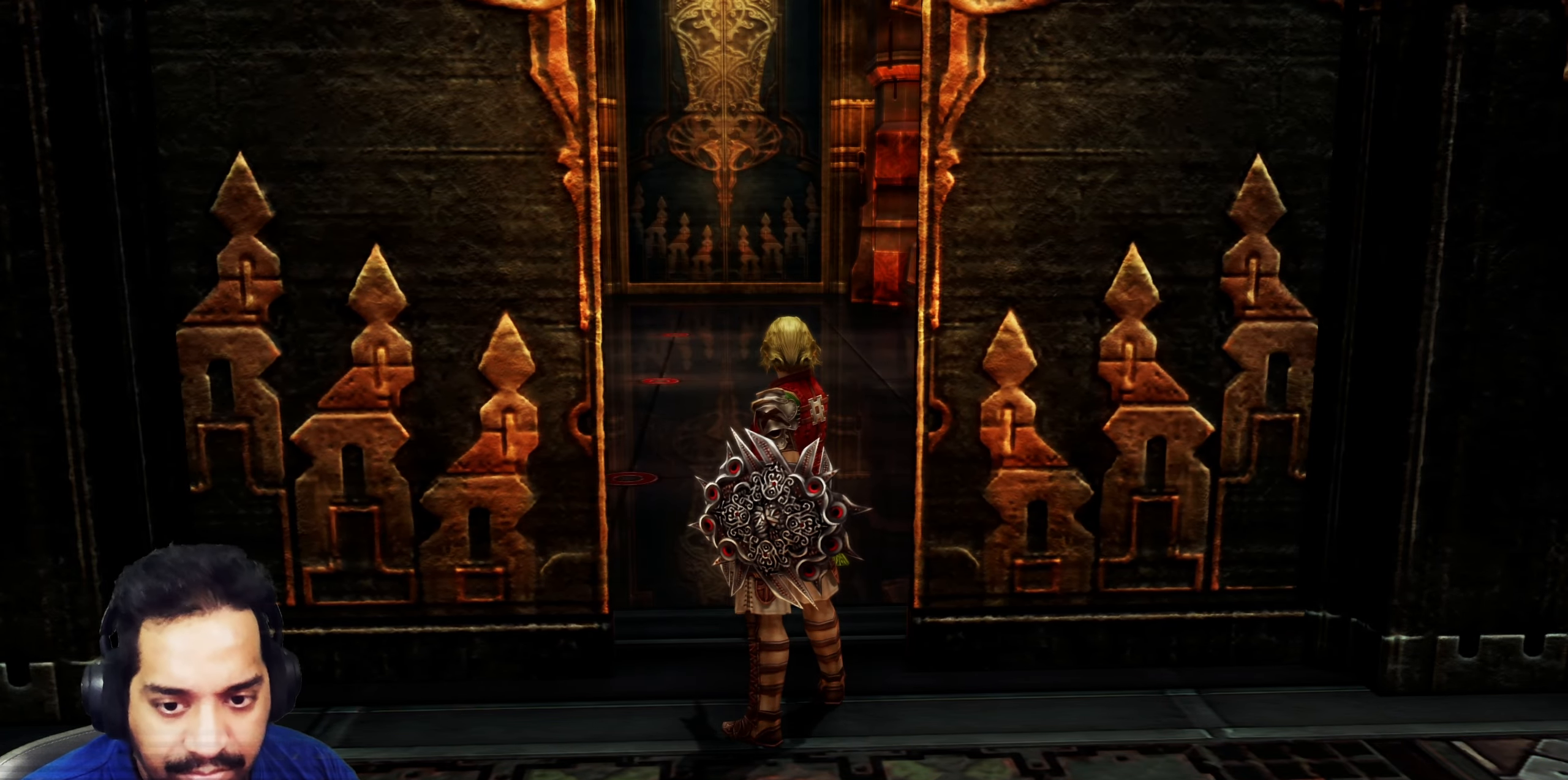
{"buttons": [], "left_stick": "center", "right_stick": "center", "events": [[133, "left_stick", "up"], [133, "right_stick", "down-right"], [317, "right_stick", "center"], [350, "left_stick", "center"]]}
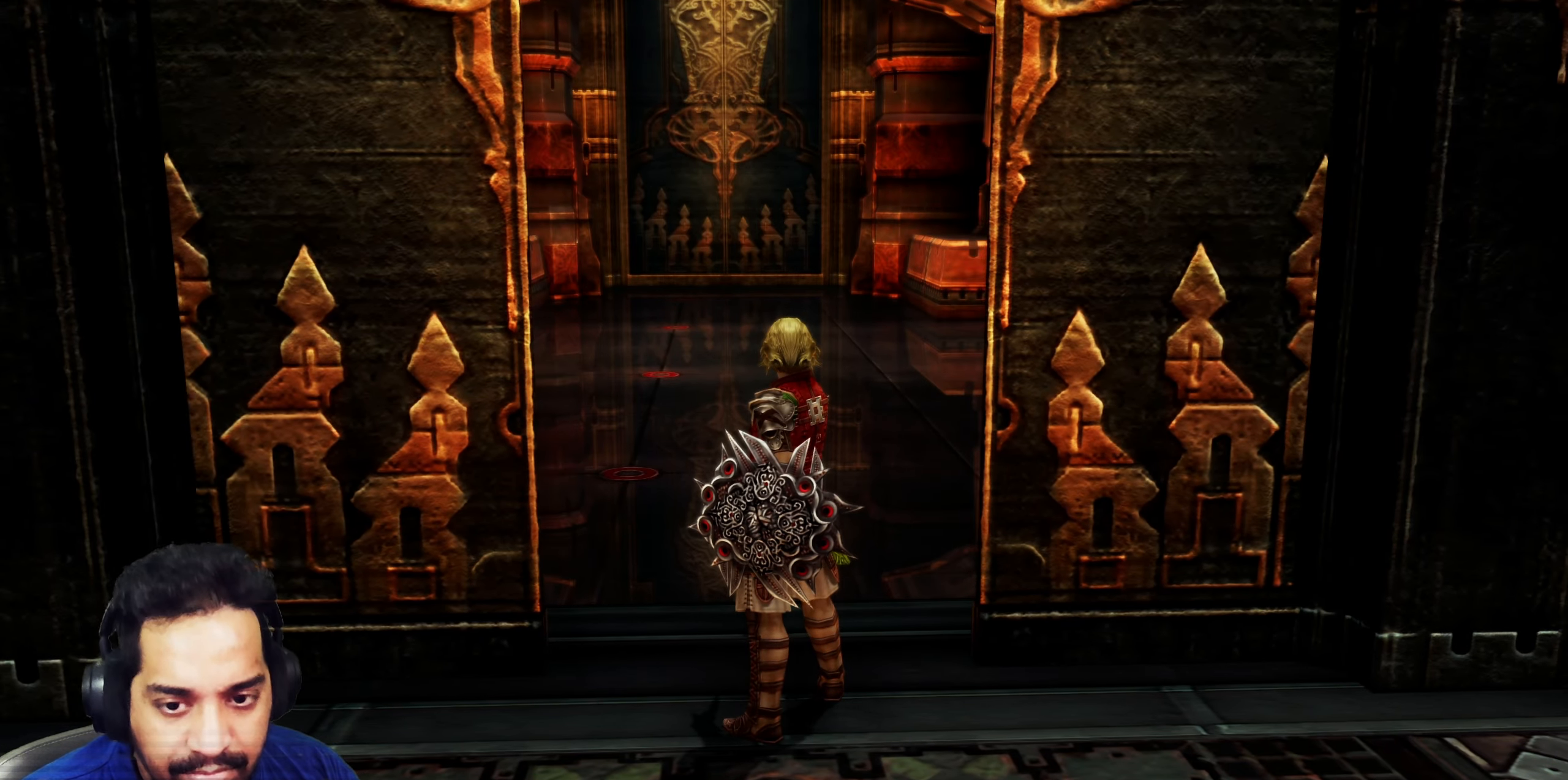
{"buttons": [], "left_stick": "up", "right_stick": "center", "events": [[183, "left_stick", "up"], [283, "right_stick", "down"], [450, "right_stick", "center"]]}
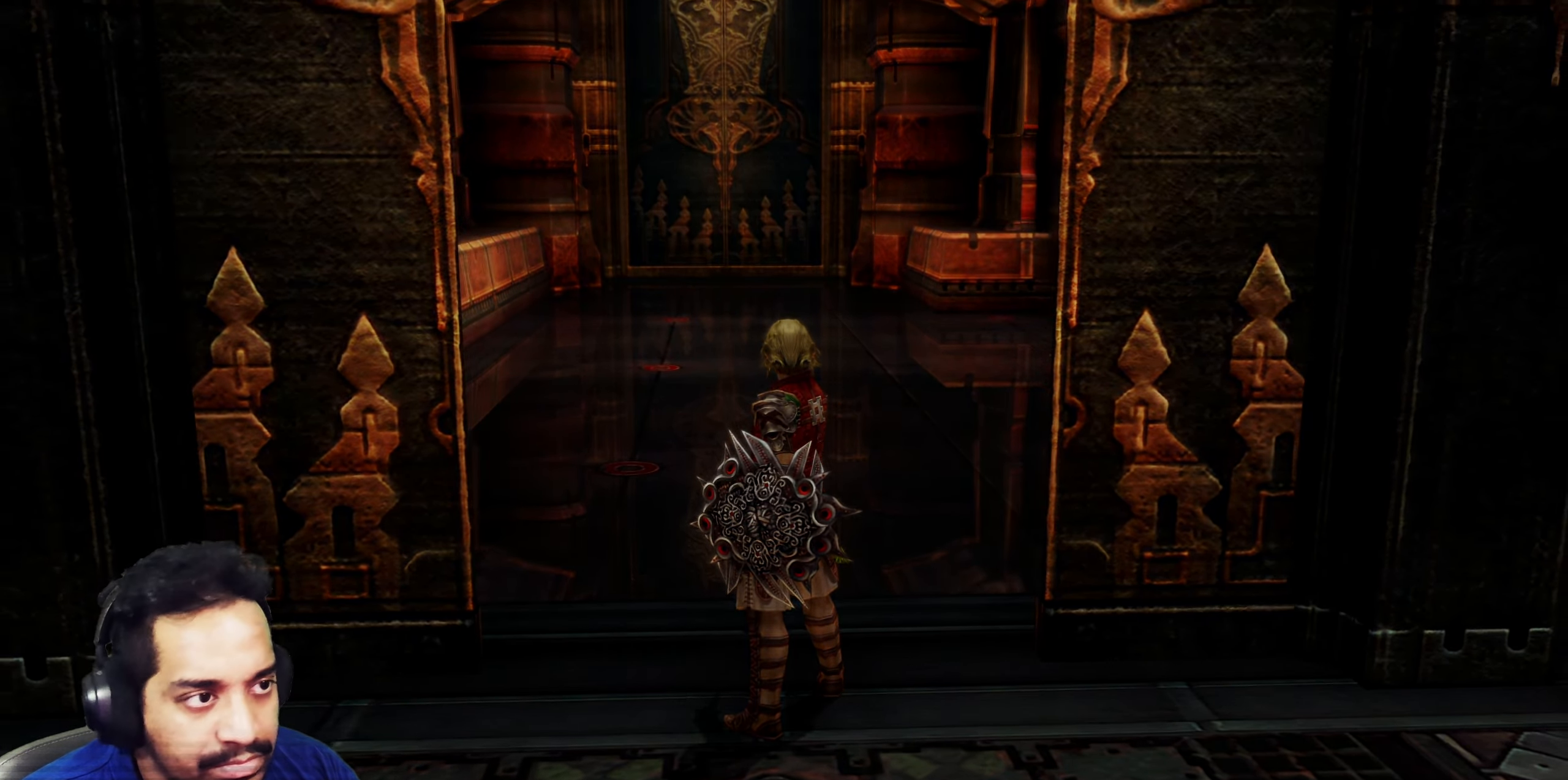
{"buttons": [], "left_stick": "center", "right_stick": "center", "events": [[400, "left_stick", "center"]]}
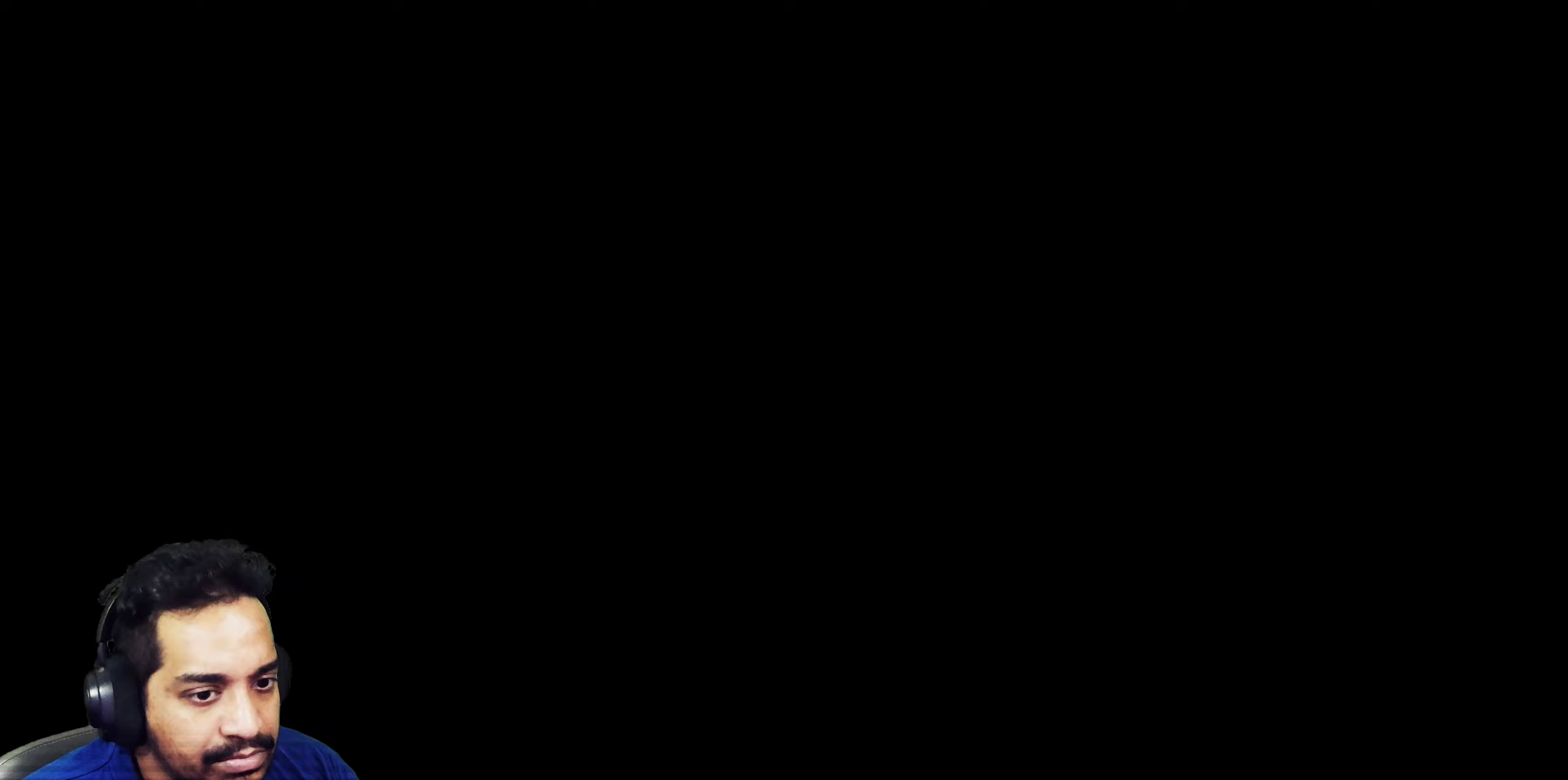
{"buttons": [], "left_stick": "center", "right_stick": "center", "events": [[183, "left_stick", "up"], [500, "left_stick", "center"]]}
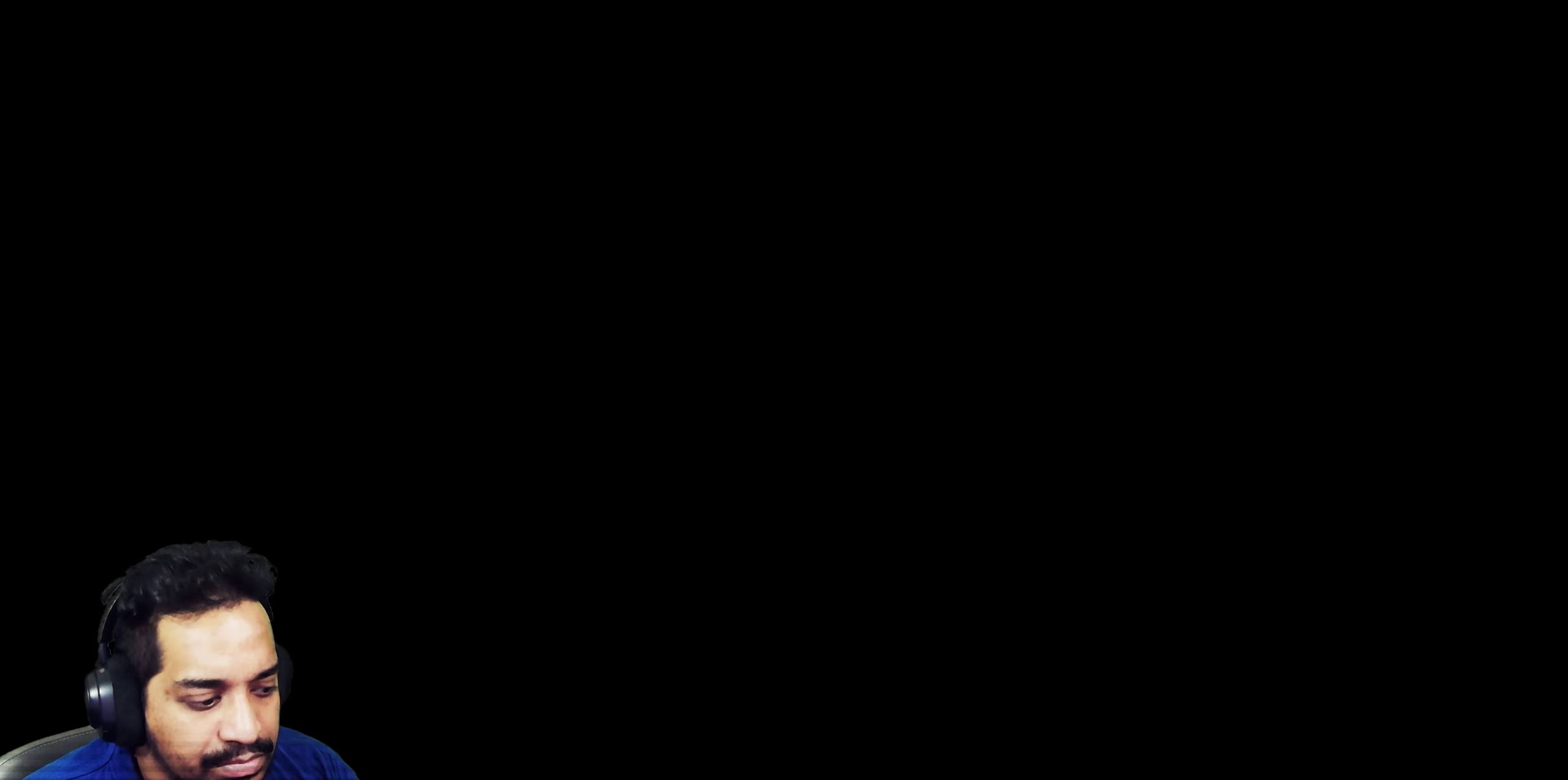
{"buttons": [], "left_stick": "up", "right_stick": "center", "events": [[233, "left_stick", "up"]]}
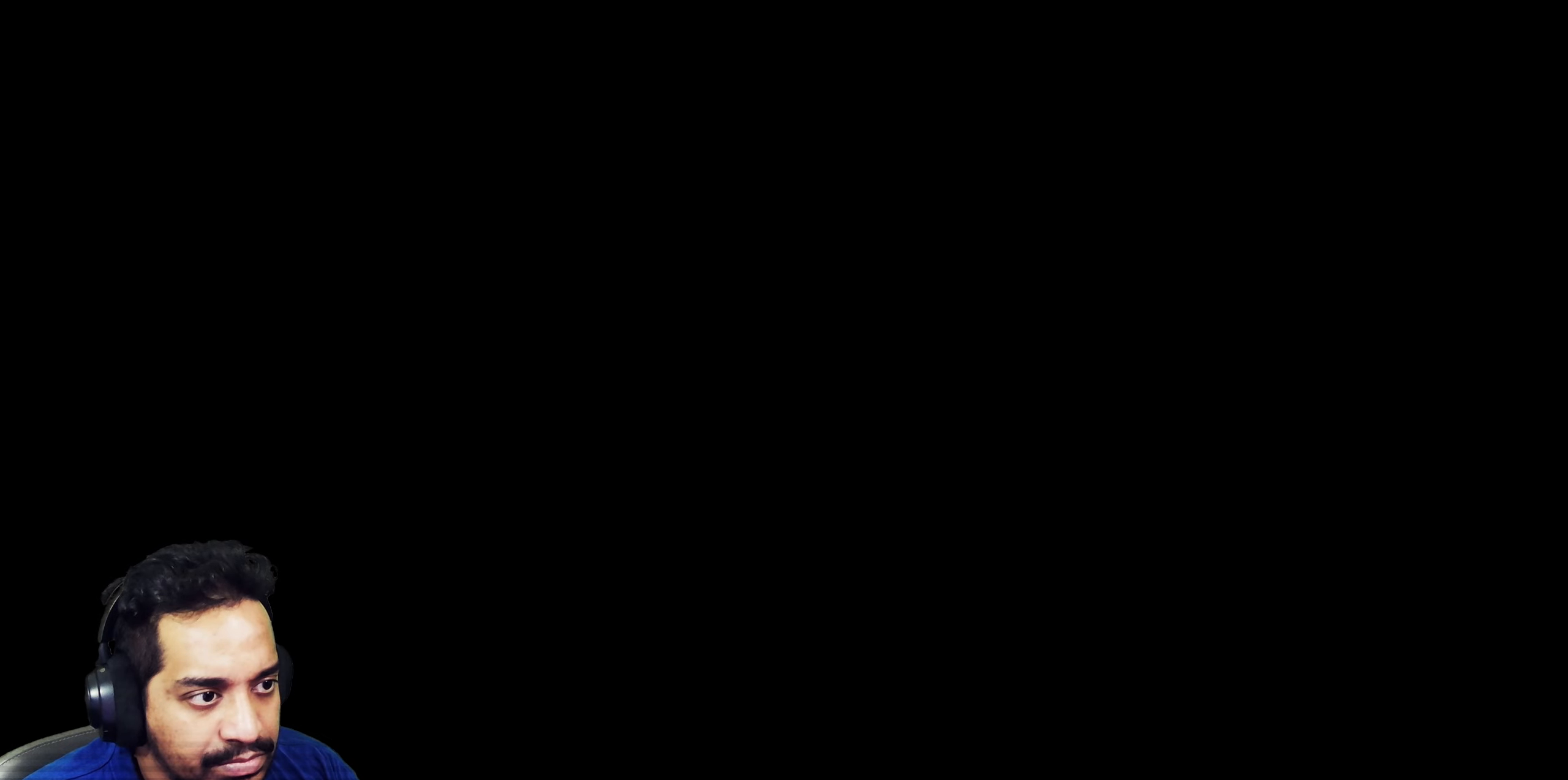
{"buttons": [], "left_stick": "up", "right_stick": "center", "events": [[217, "right_stick", "right"], [433, "right_stick", "center"]]}
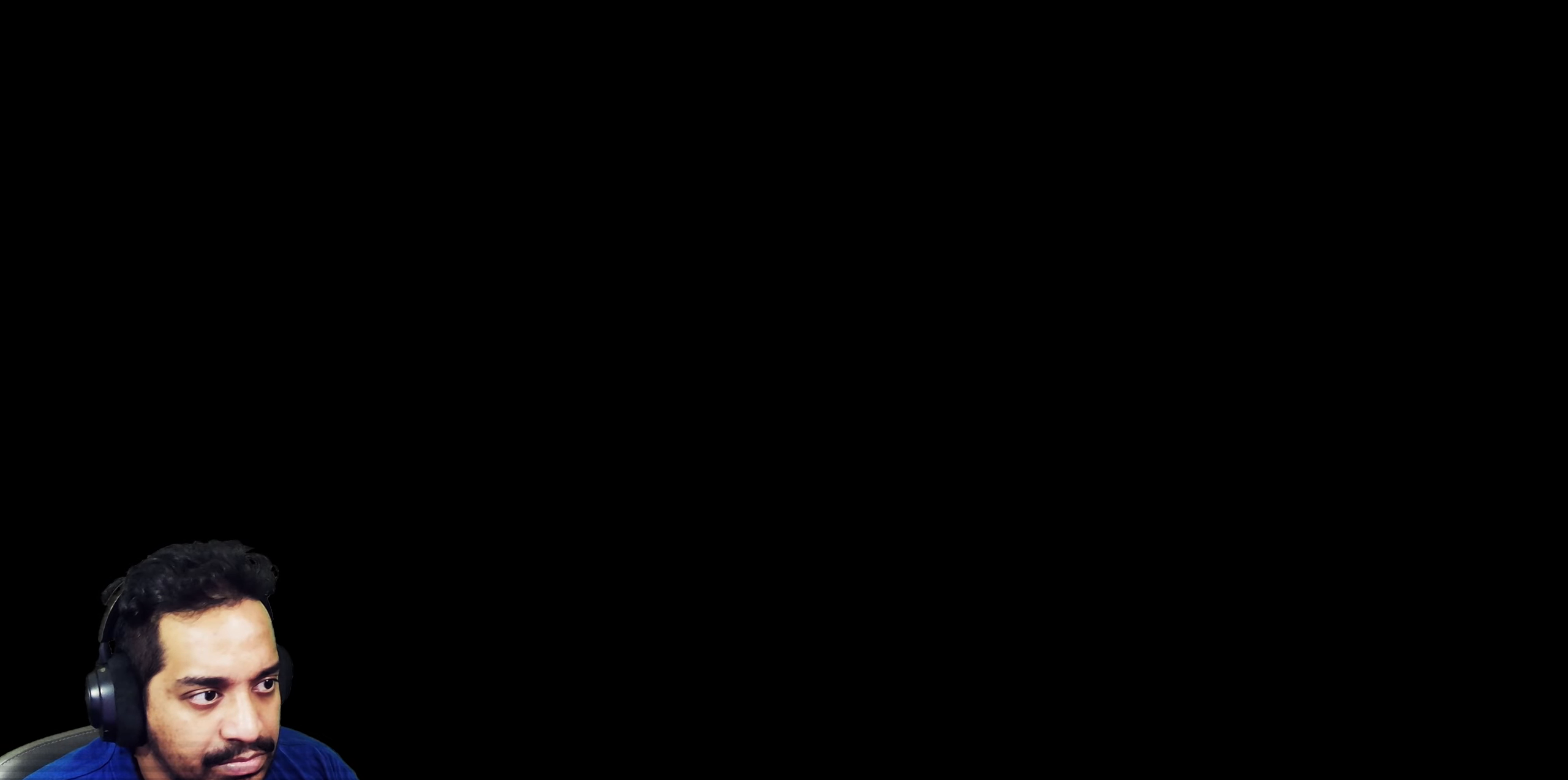
{"buttons": [], "left_stick": "up", "right_stick": "center", "events": []}
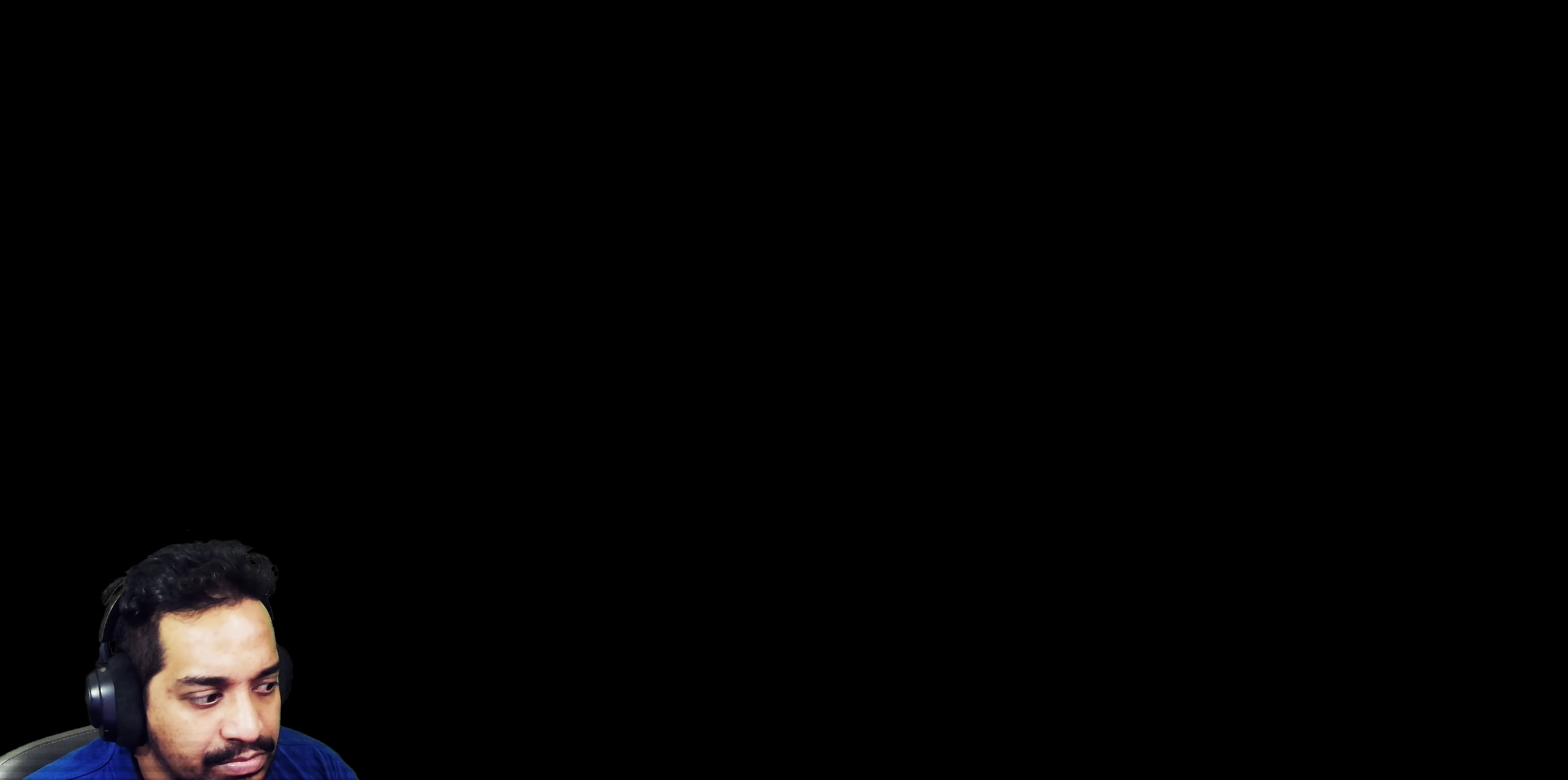
{"buttons": [], "left_stick": "up", "right_stick": "center", "events": [[50, "left_stick", "center"], [300, "left_stick", "up"]]}
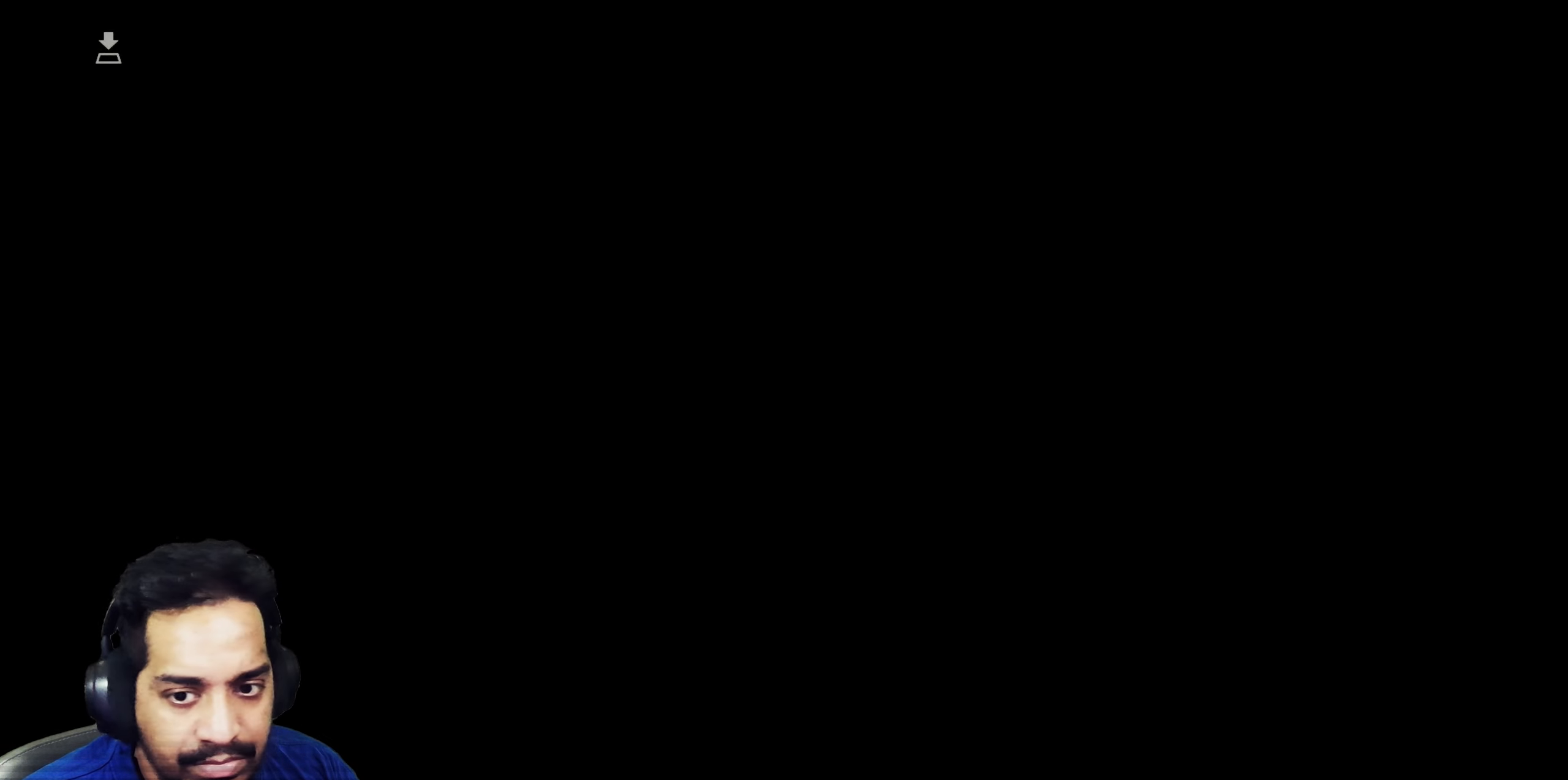
{"buttons": [], "left_stick": "up", "right_stick": "center", "events": []}
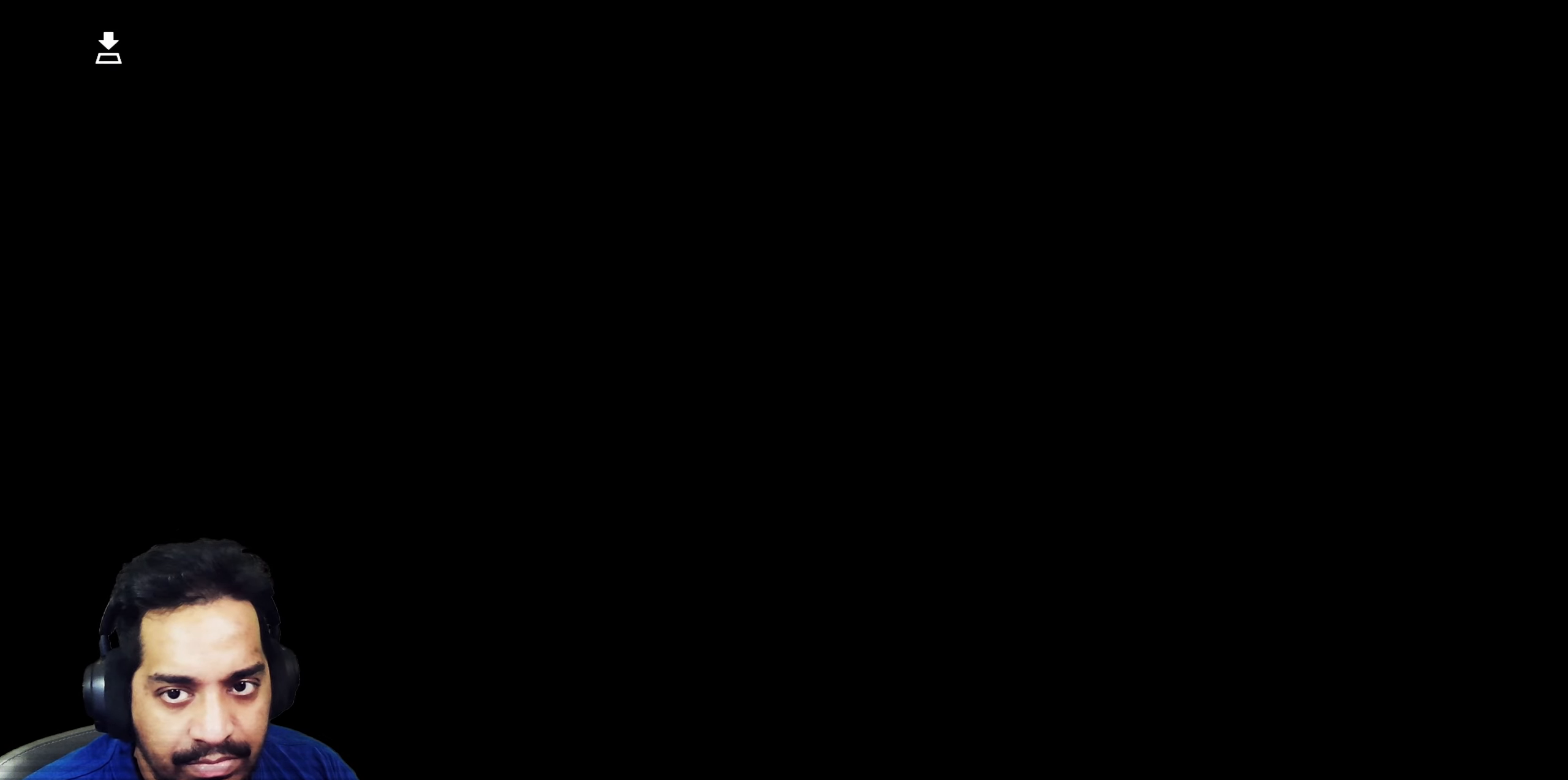
{"buttons": [], "left_stick": "center", "right_stick": "center", "events": [[33, "left_stick", "center"]]}
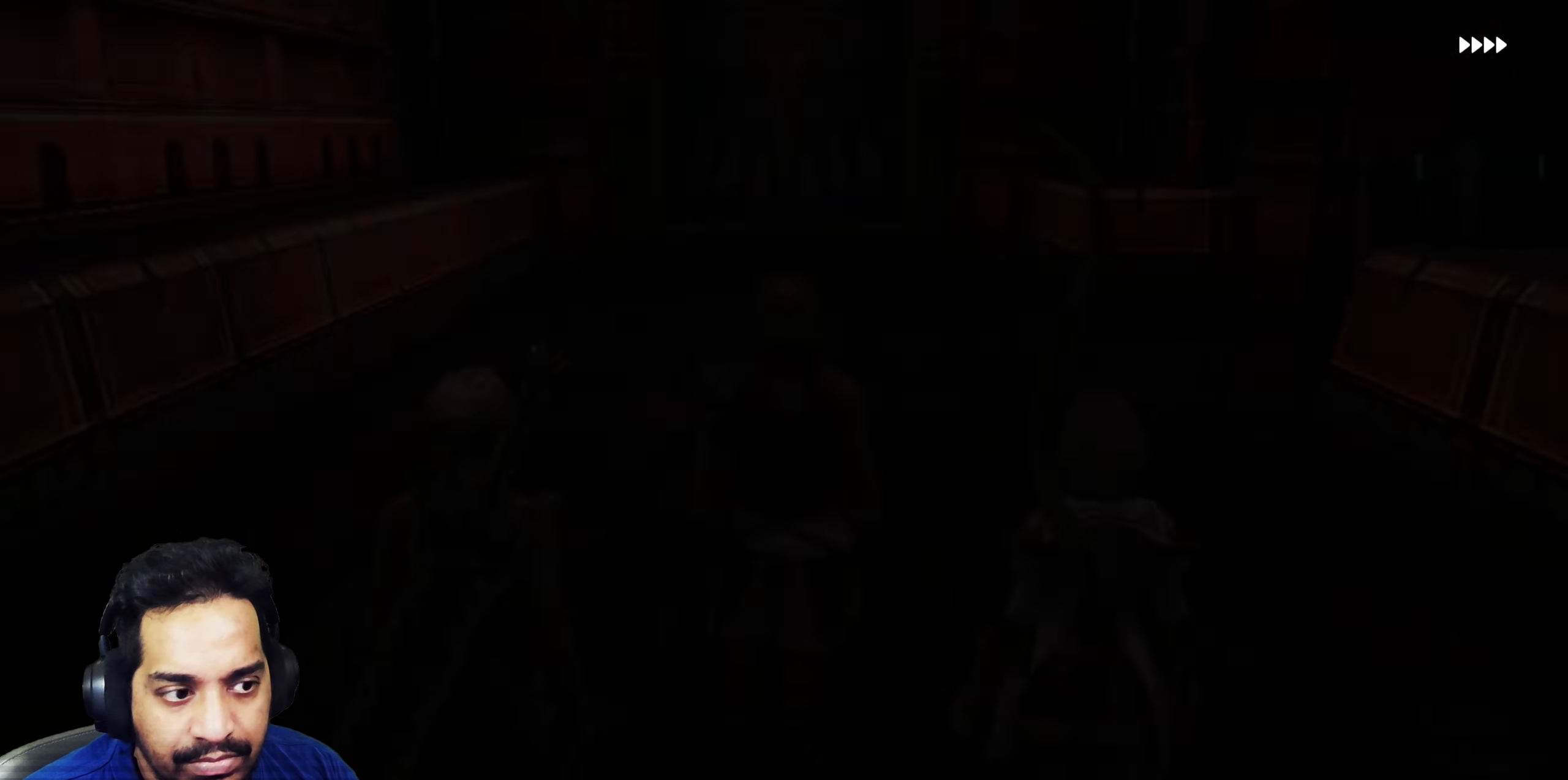
{"buttons": [], "left_stick": "center", "right_stick": "right", "events": [[233, "left_stick", "up"], [383, "right_stick", "right"], [500, "left_stick", "center"]]}
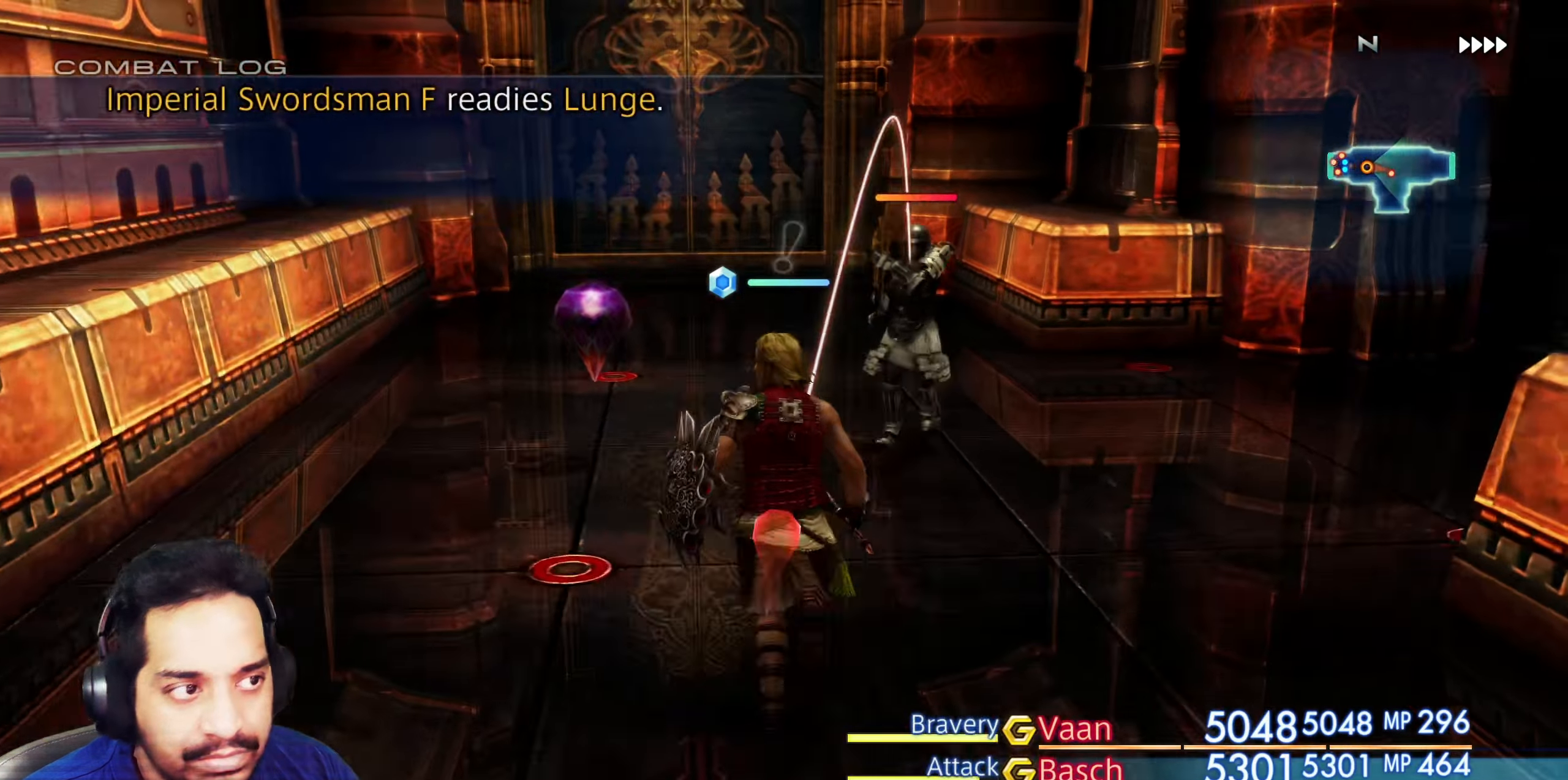
{"buttons": [], "left_stick": "center", "right_stick": "center"}
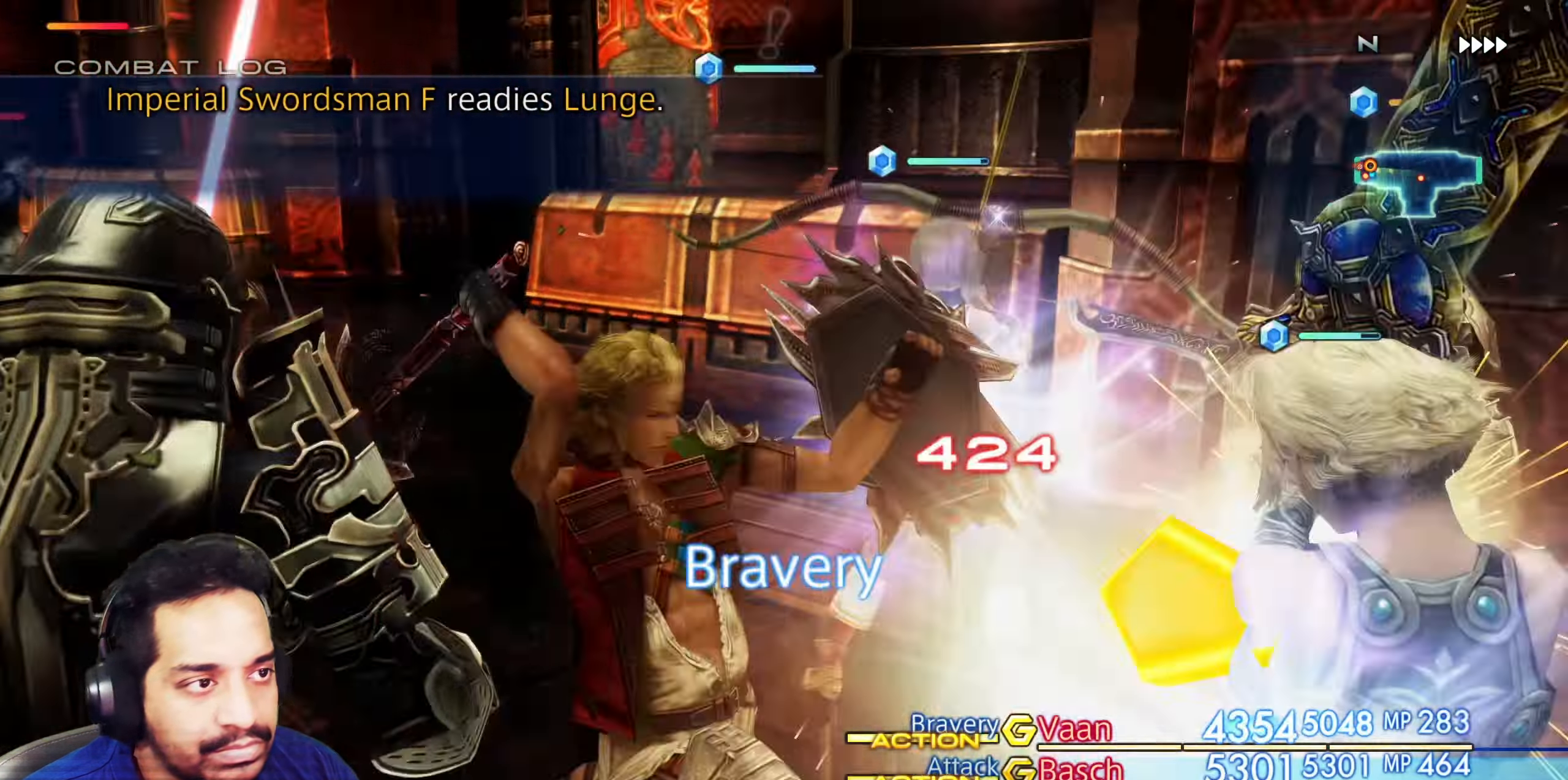
{"buttons": [], "left_stick": "center", "right_stick": "left", "events": [[467, "right_stick", "left"]]}
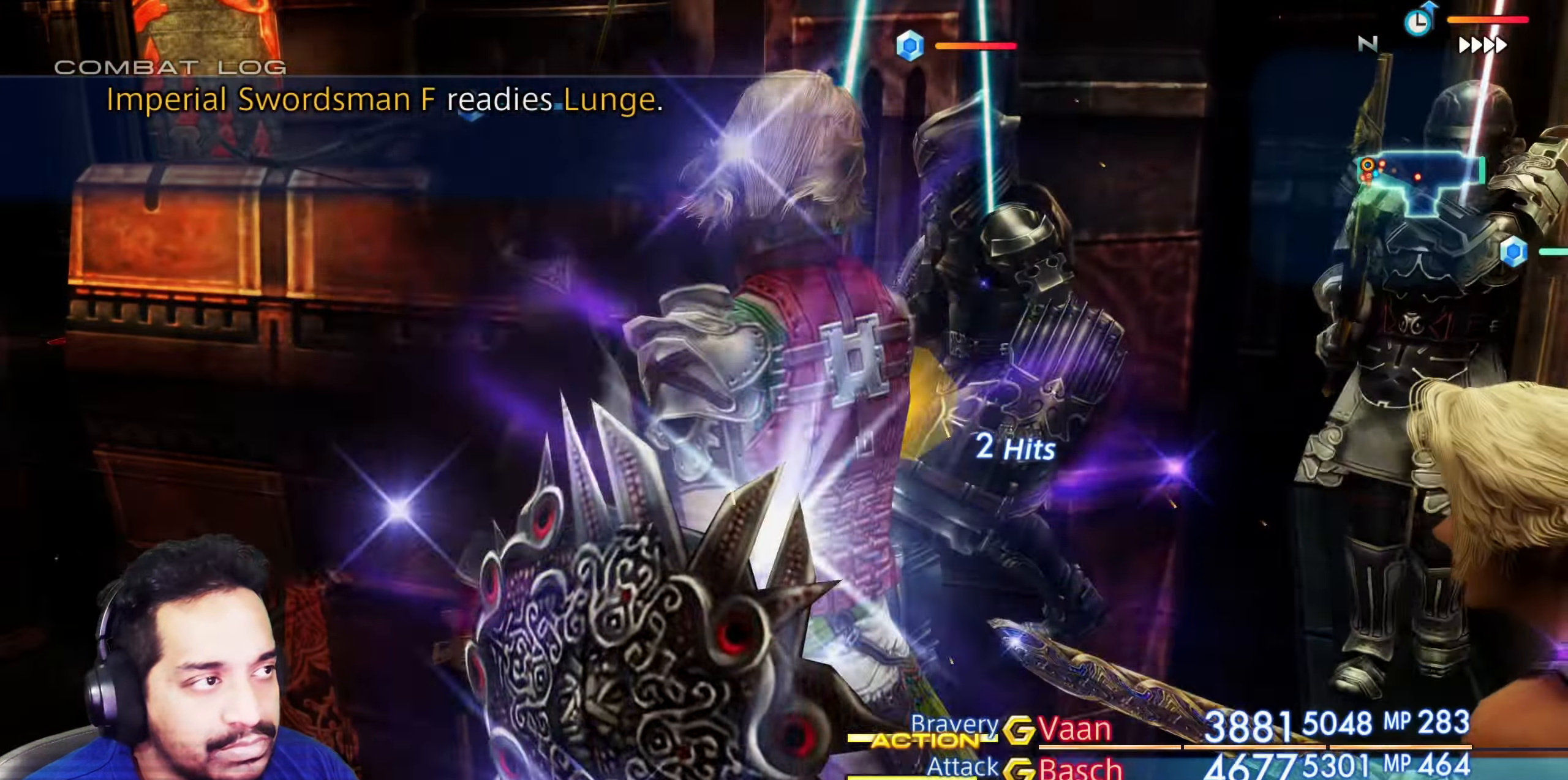
{"buttons": [], "left_stick": "center", "right_stick": "left", "events": []}
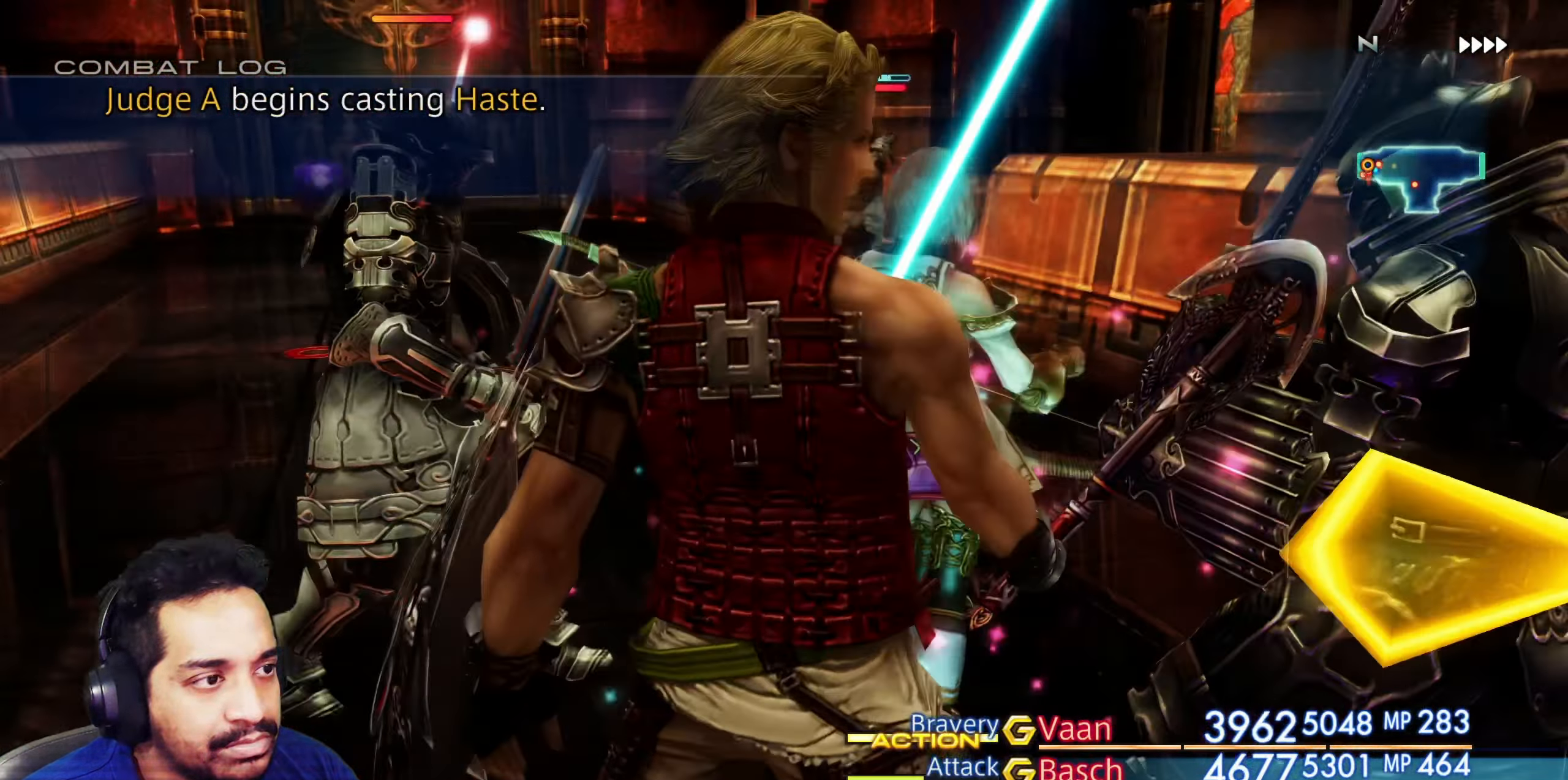
{"buttons": [], "left_stick": "center", "right_stick": "center", "events": [[233, "left_stick", "up"], [267, "right_stick", "center"], [400, "left_stick", "center"]]}